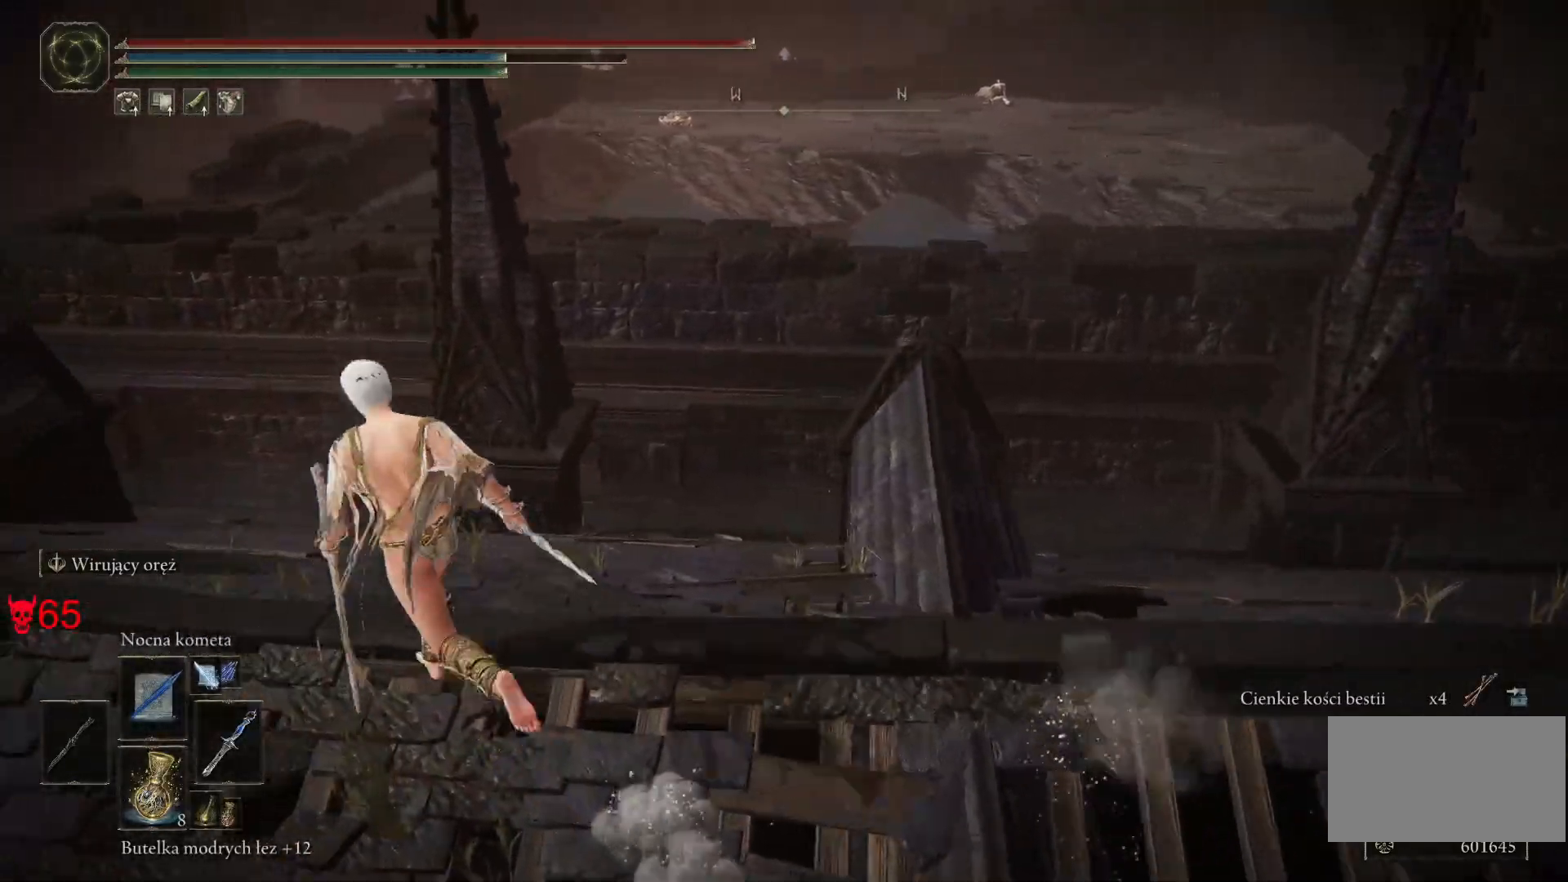
Gameplay with keyboard and mouse; each line is a JSON object with the keys and mouse buttons held at the frame after it. "events" lists presses ("down") and releases ("up") of "a", "ctrl", "d", "e", "q", "s", "shift", "space", "w", "mouse_left", "mouse_wheel", "mouse_right", "mouse_mb4" and "mouse_mb5" between this image and that frame as [ms after this image, input, new state], when the widget could be followed in between. "mouse_left", "mouse_wheel", "mouse_right", "mouse_mb4", "mouse_mb5" = the "left", "wheel", "right", "mb4", "mb5" buttons of the "mouse" list. No other keys are recorded. "wheel" means that the mouse wheel is clicked or scrolled. Mouse movement is not recorded.
{"keys": ["a", "space"], "mouse": [], "events": [[217, "w", "up"]]}
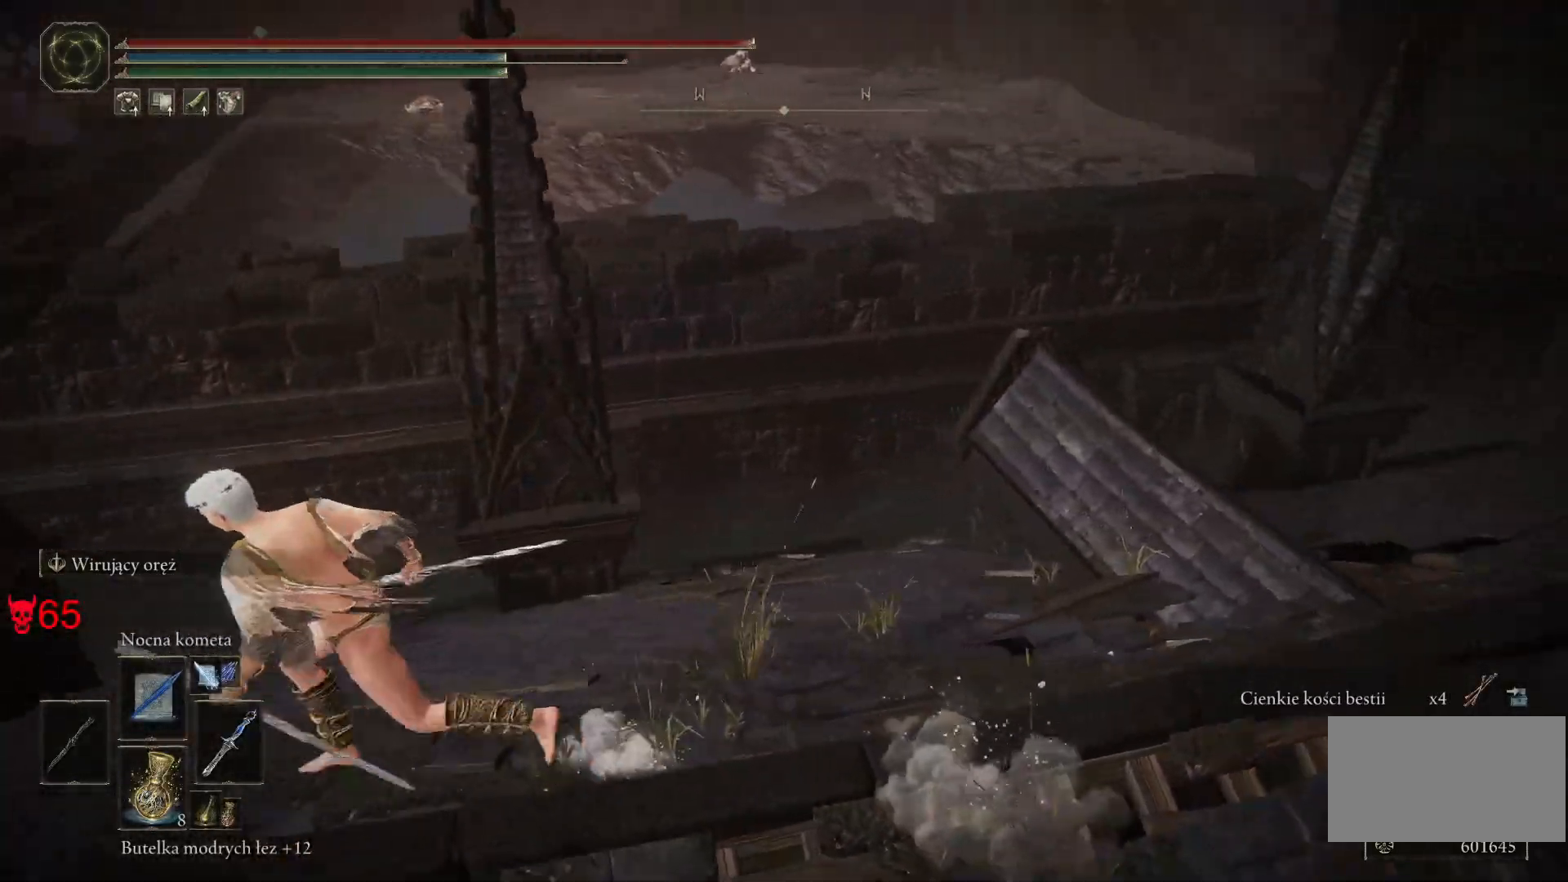
{"keys": ["space"], "mouse": [], "events": [[100, "a", "up"]]}
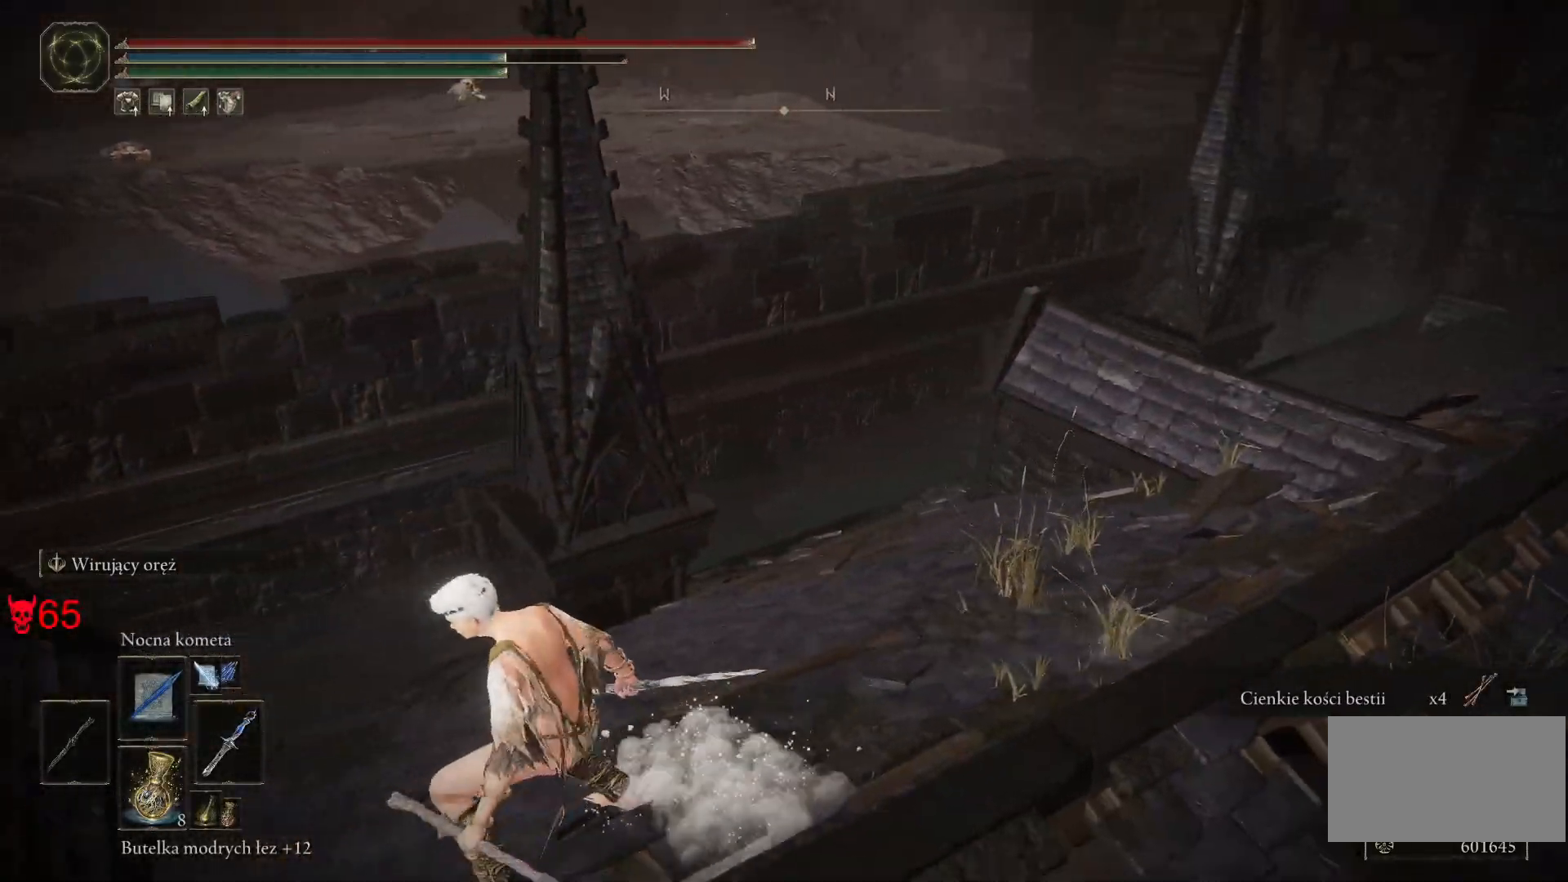
{"keys": ["space"], "mouse": [], "events": []}
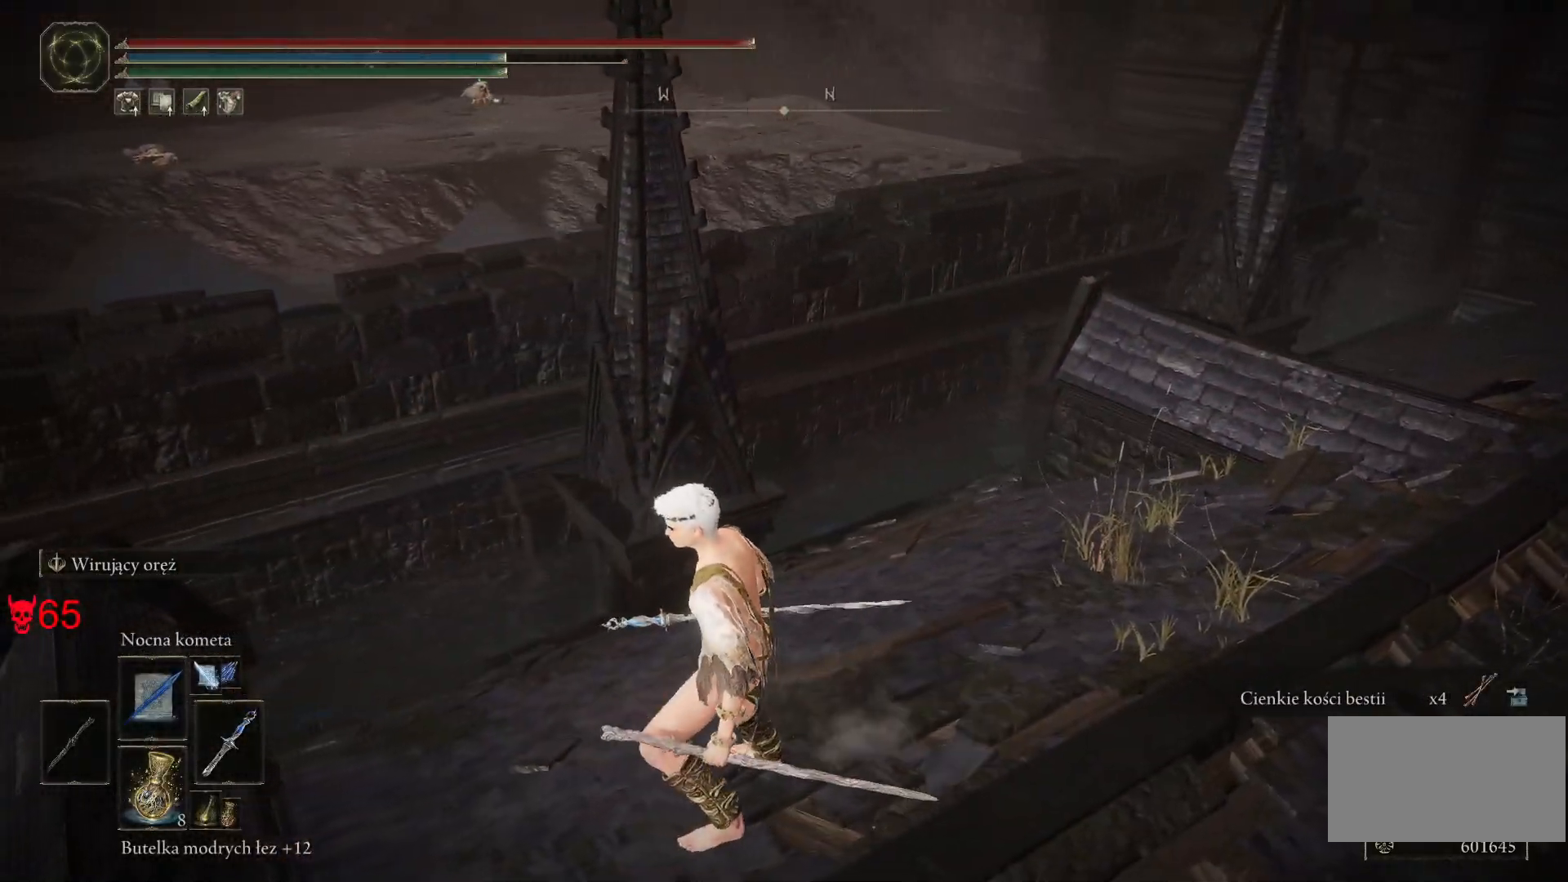
{"keys": ["a", "space", "w"], "mouse": [], "events": [[267, "a", "down"], [467, "w", "down"]]}
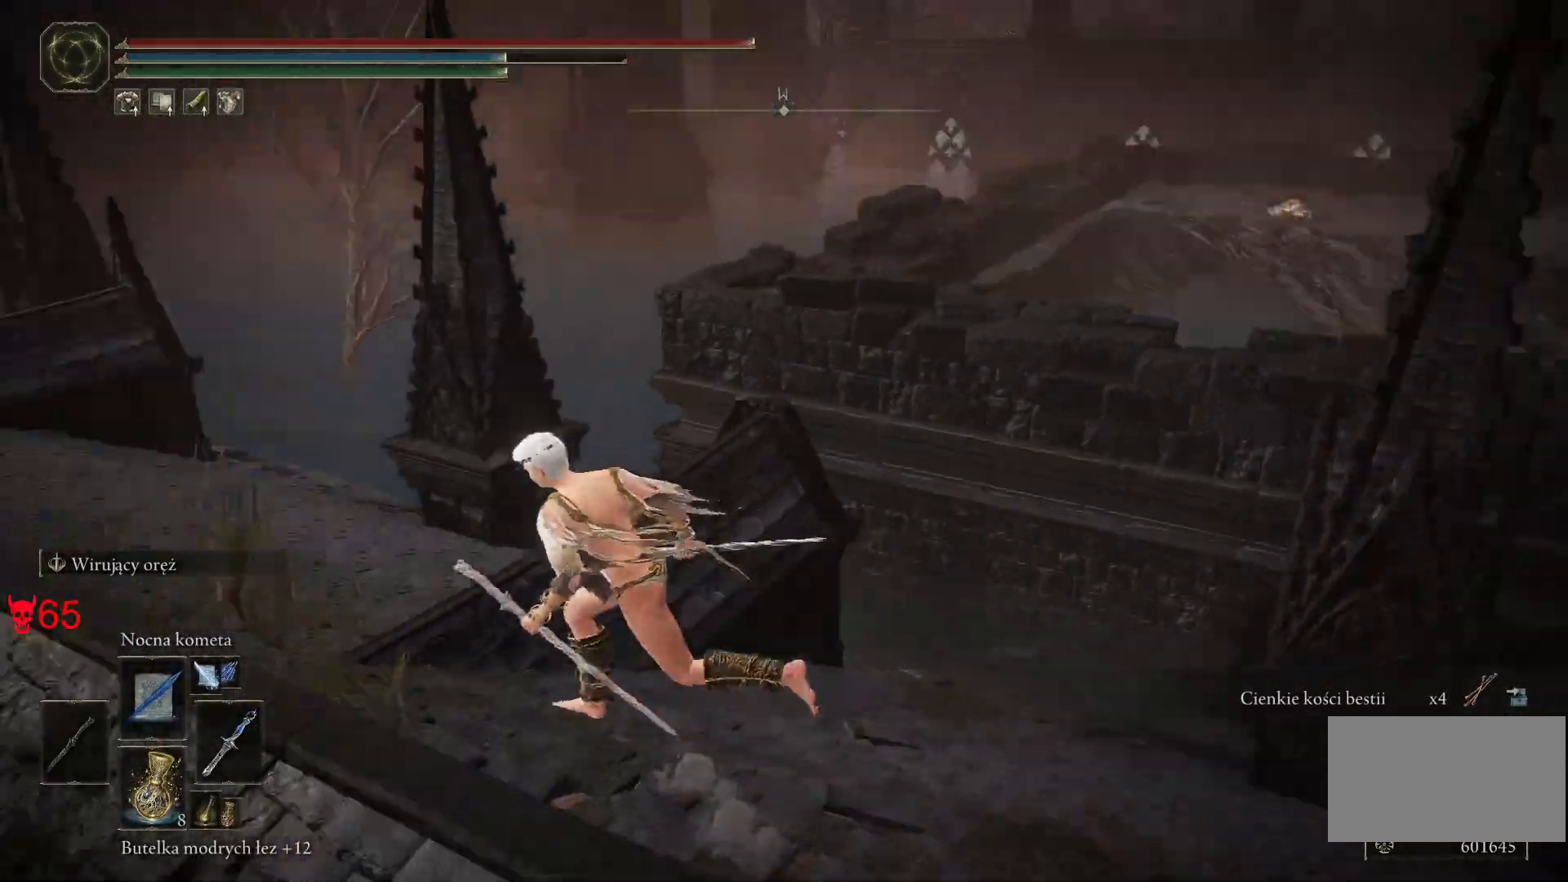
{"keys": ["a", "space", "w"], "mouse": [], "events": []}
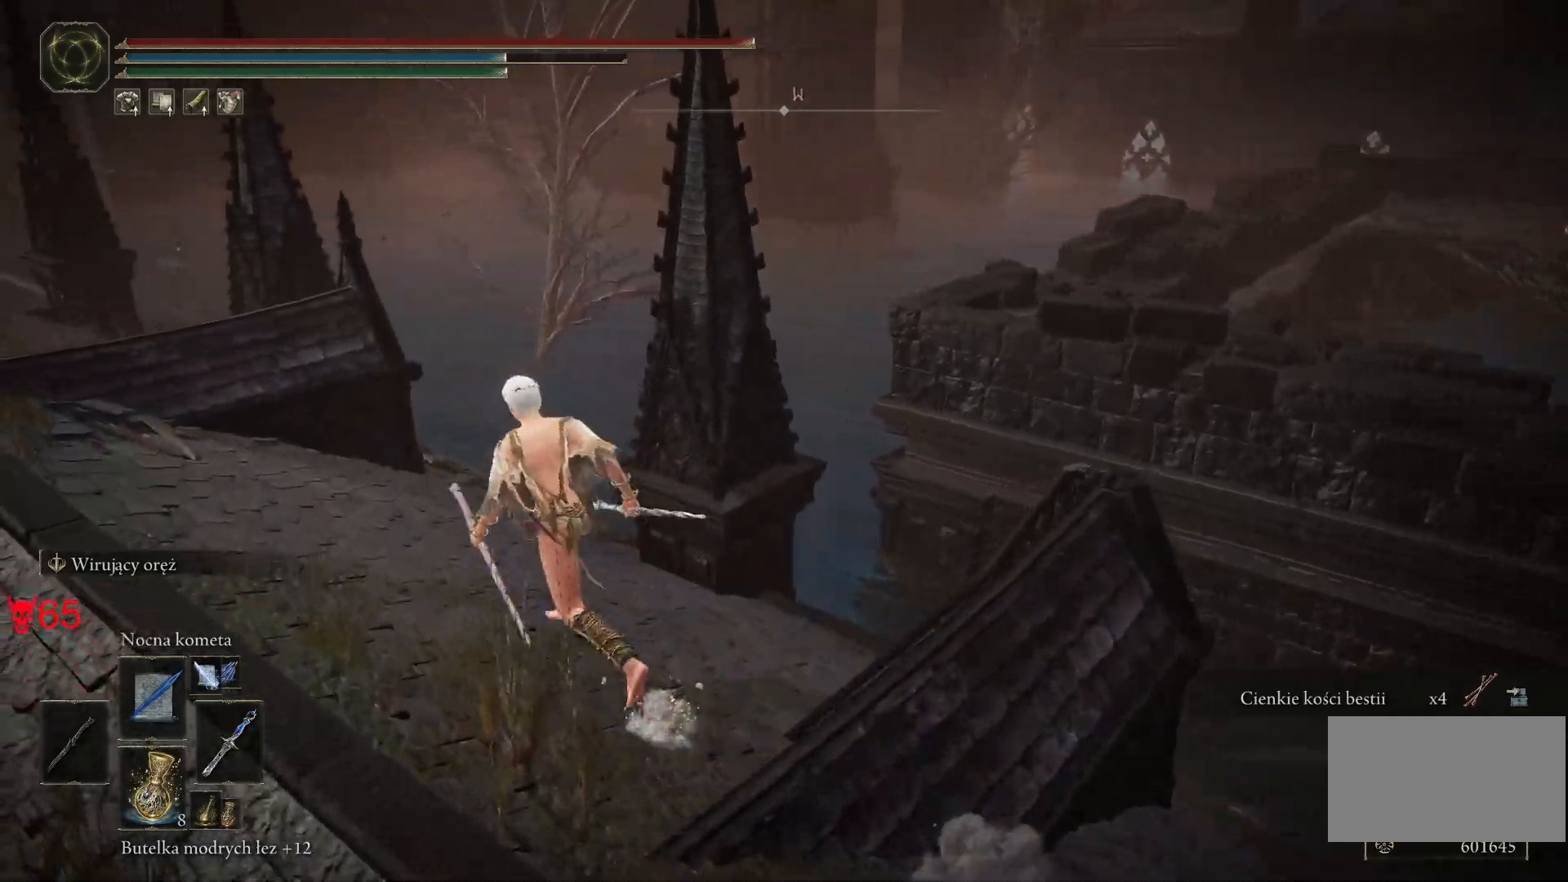
{"keys": ["space", "w"], "mouse": [], "events": [[67, "w", "up"], [183, "w", "down"], [367, "a", "up"]]}
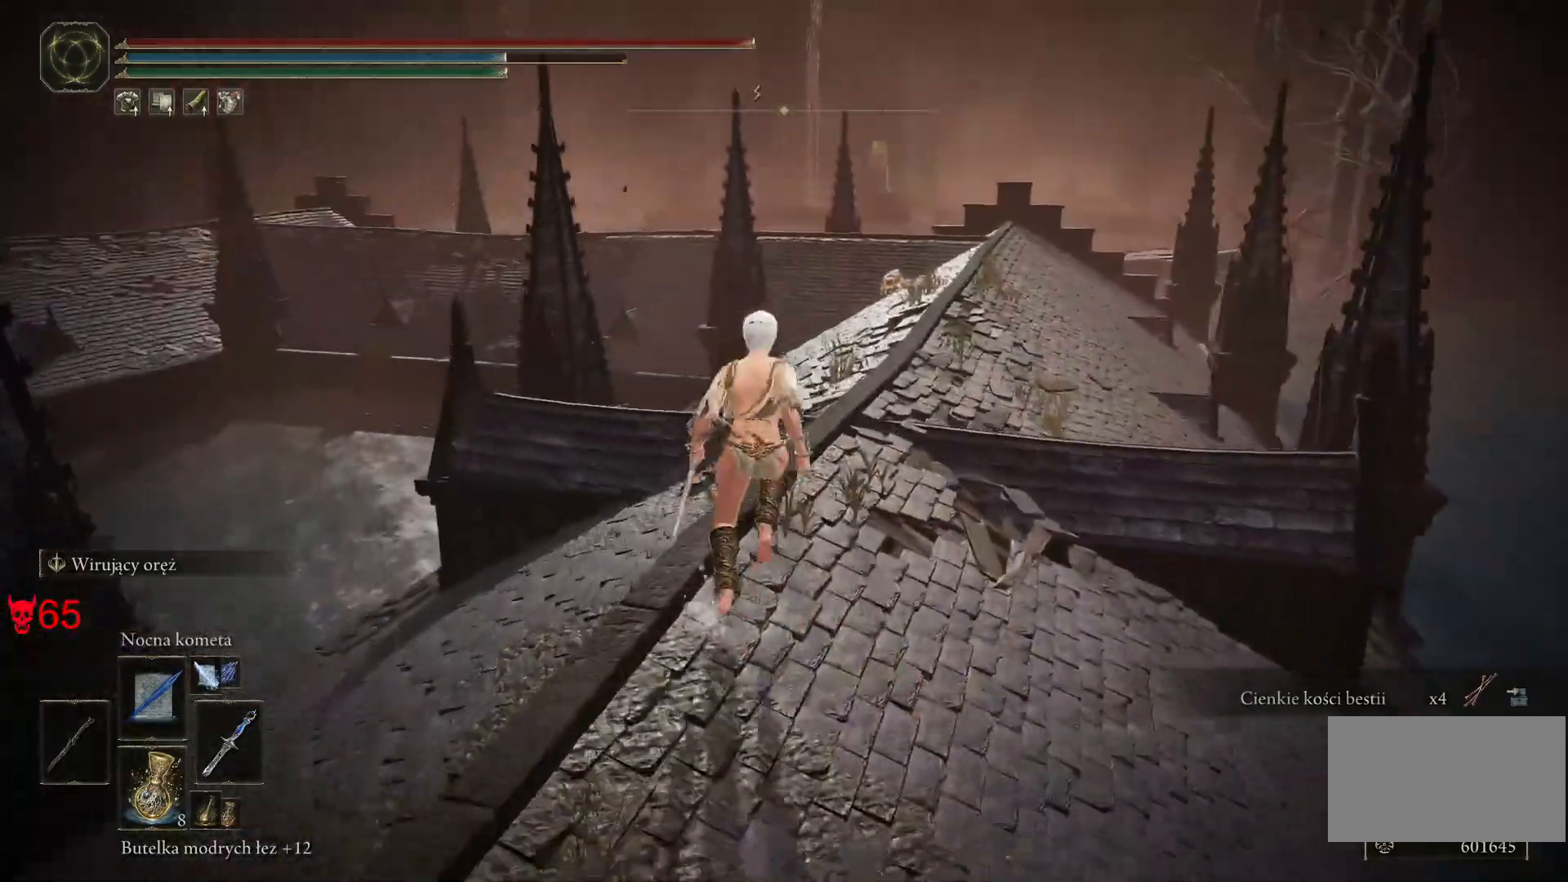
{"keys": ["space", "w"], "mouse": [], "events": []}
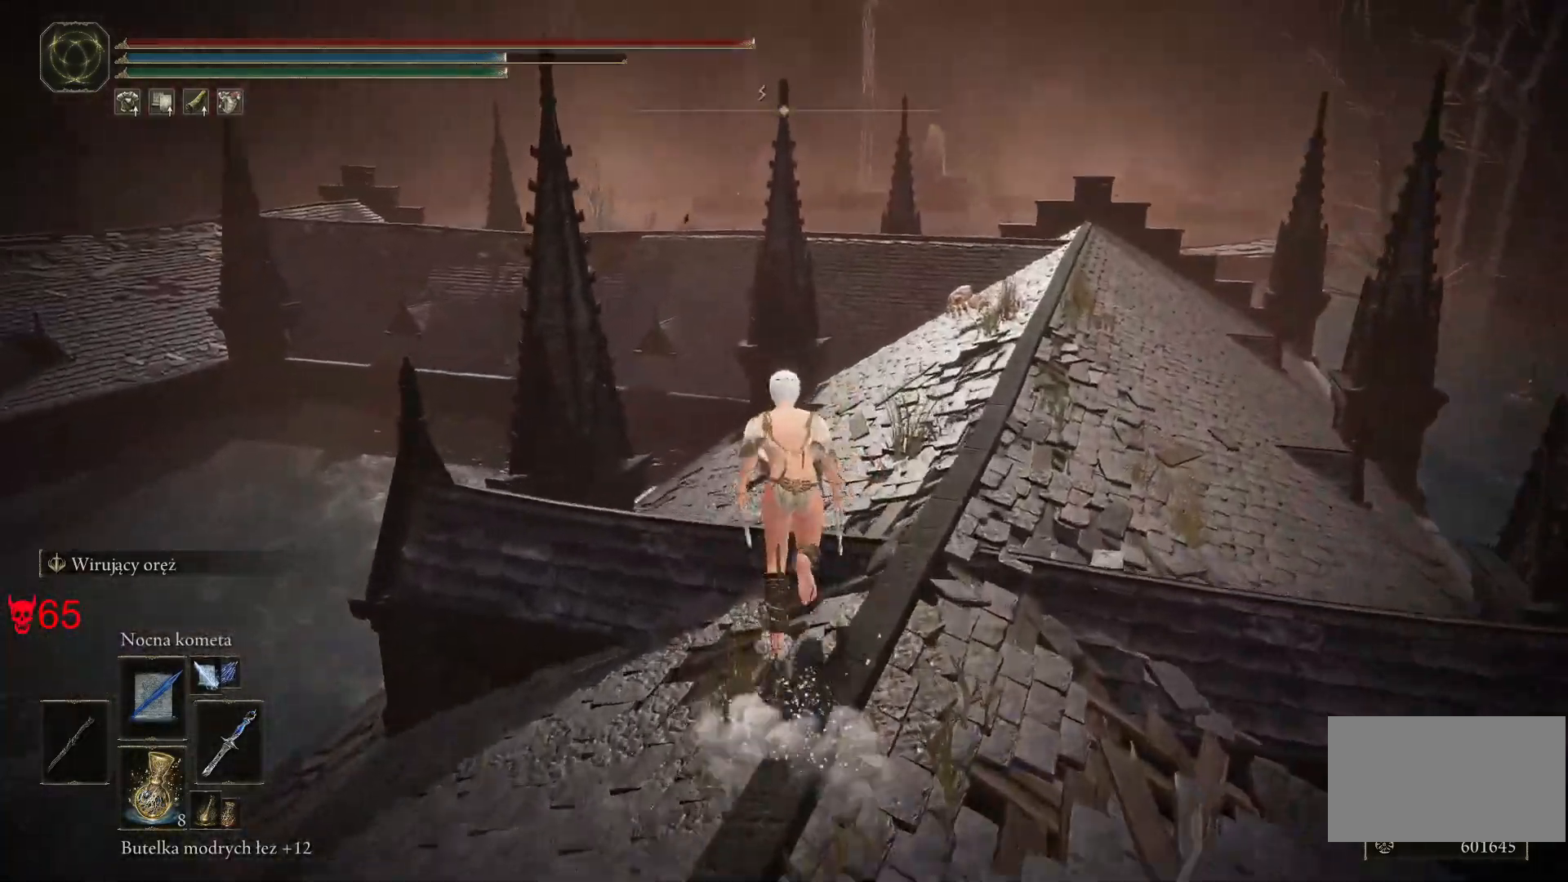
{"keys": ["d", "space", "w"], "mouse": ["left"], "events": [[150, "mouse_wheel", "down"], [283, "mouse_wheel", "up"], [383, "d", "down"], [483, "mouse_left", "down"]]}
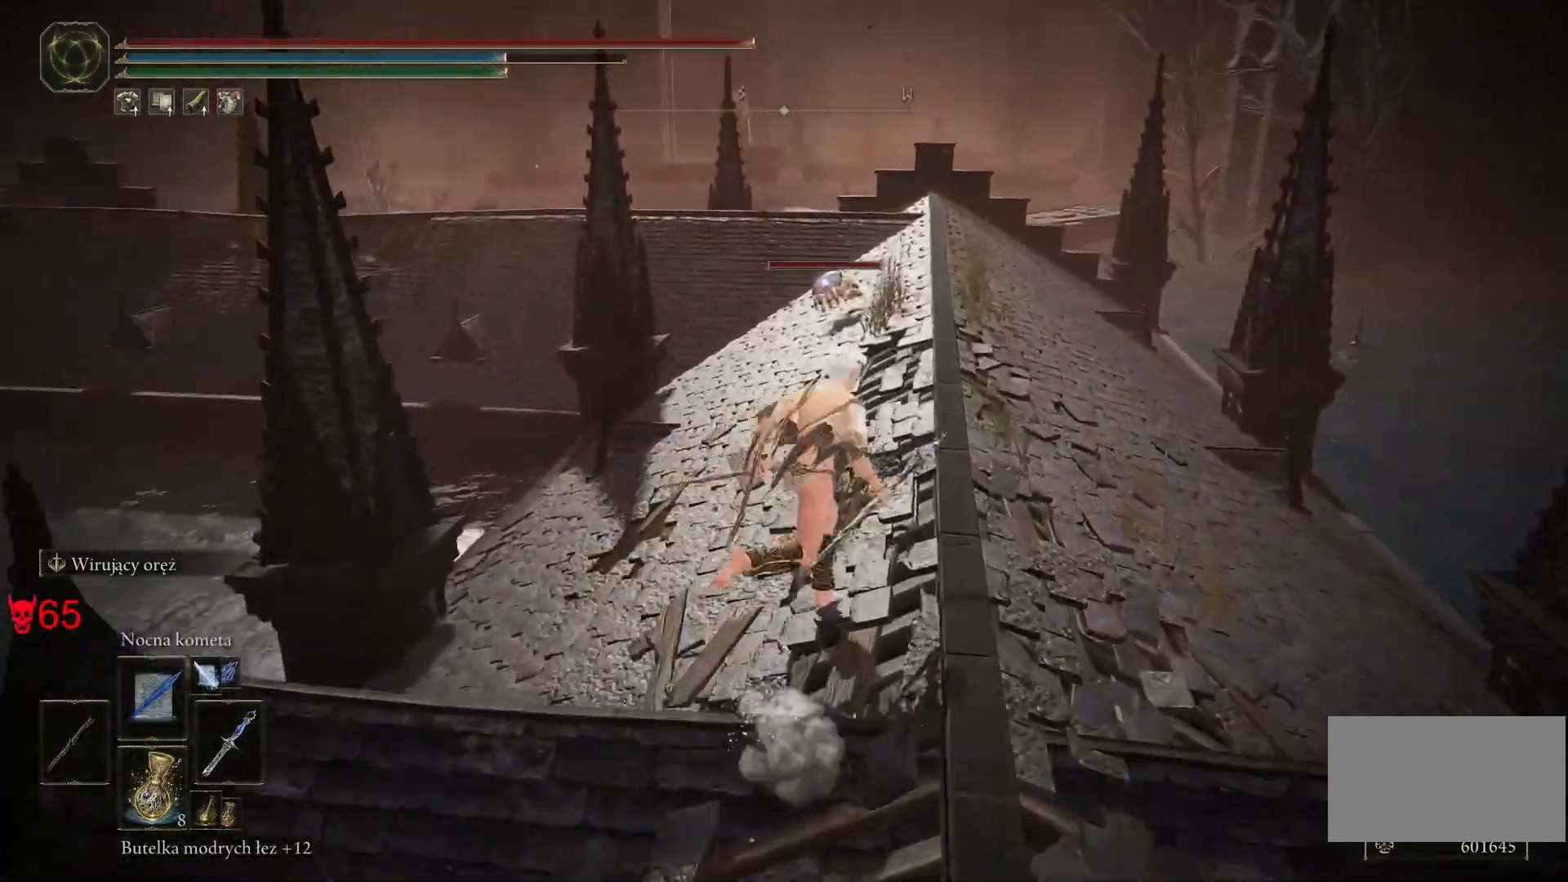
{"keys": ["space", "w"], "mouse": [], "events": [[167, "mouse_left", "up"], [200, "d", "up"]]}
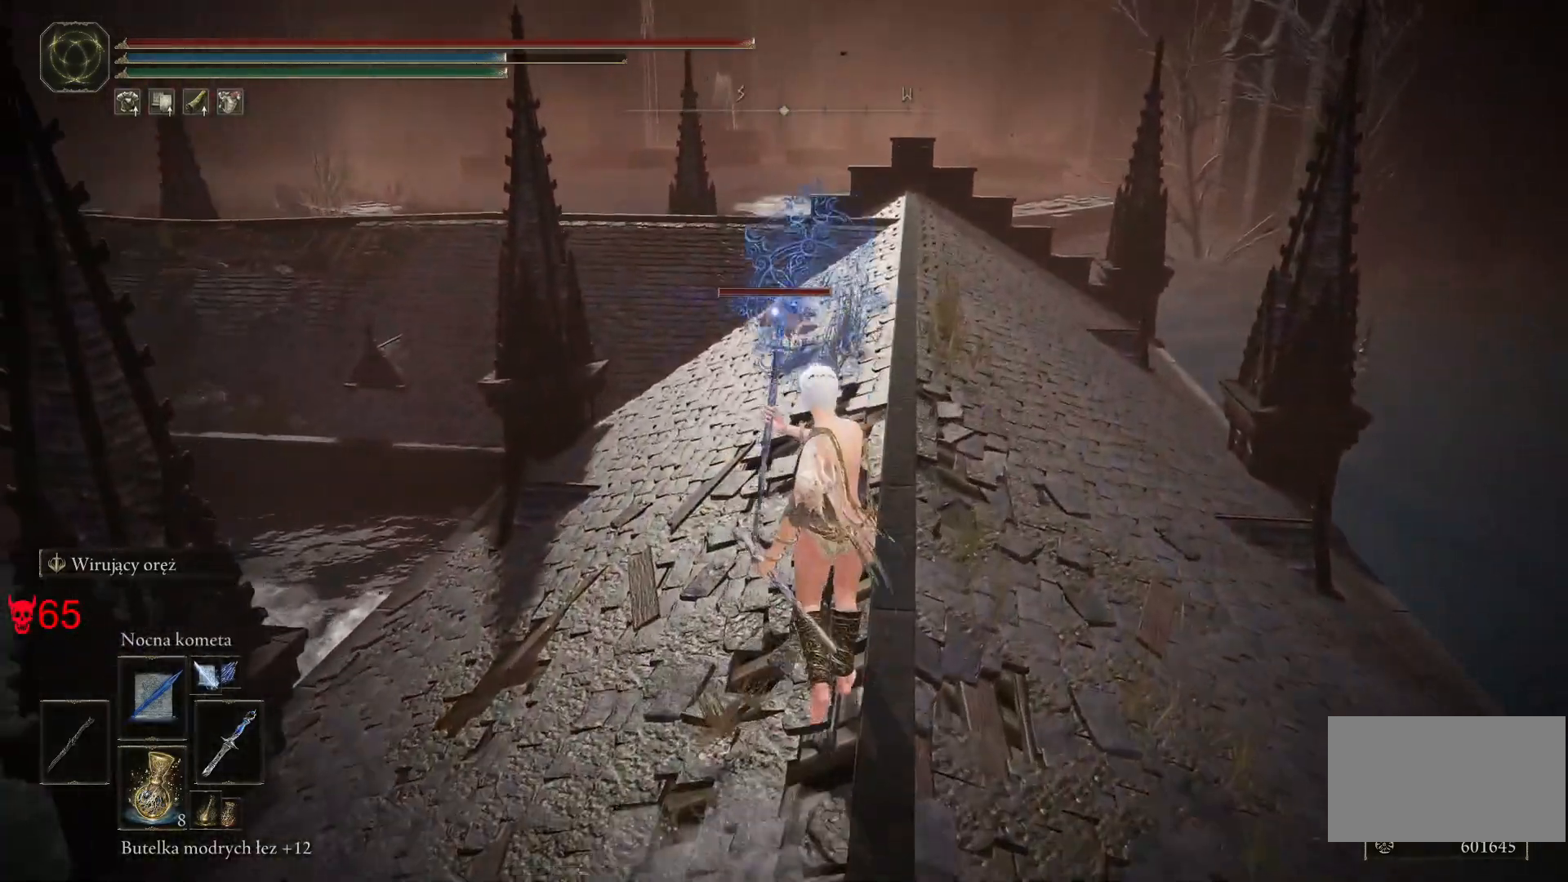
{"keys": ["space", "w"], "mouse": [], "events": []}
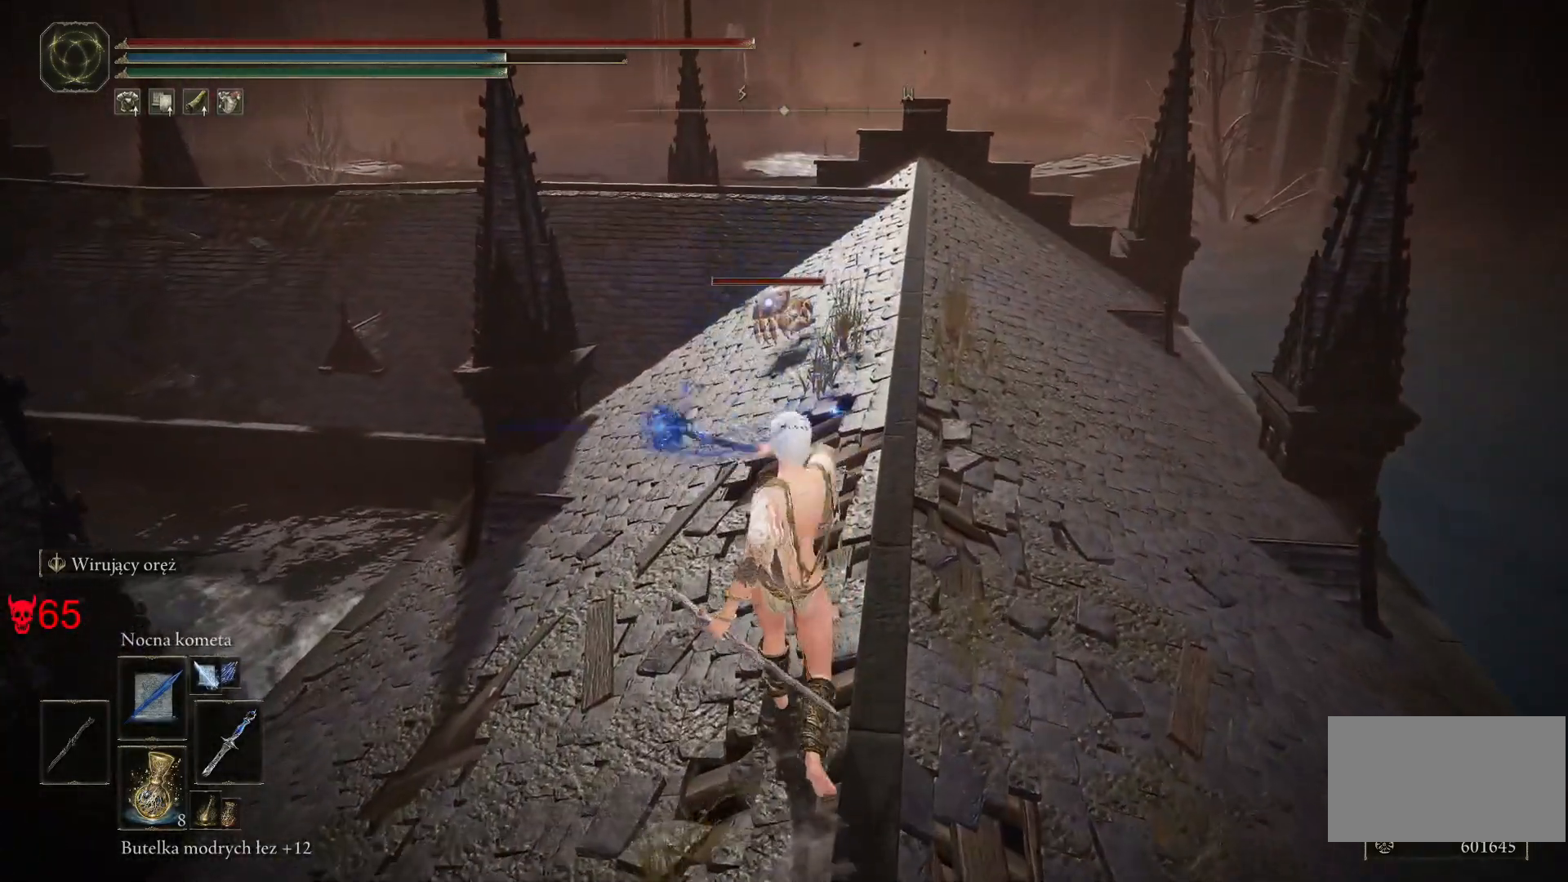
{"keys": ["space", "w"], "mouse": [], "events": [[133, "mouse_wheel", "down"], [283, "mouse_wheel", "up"]]}
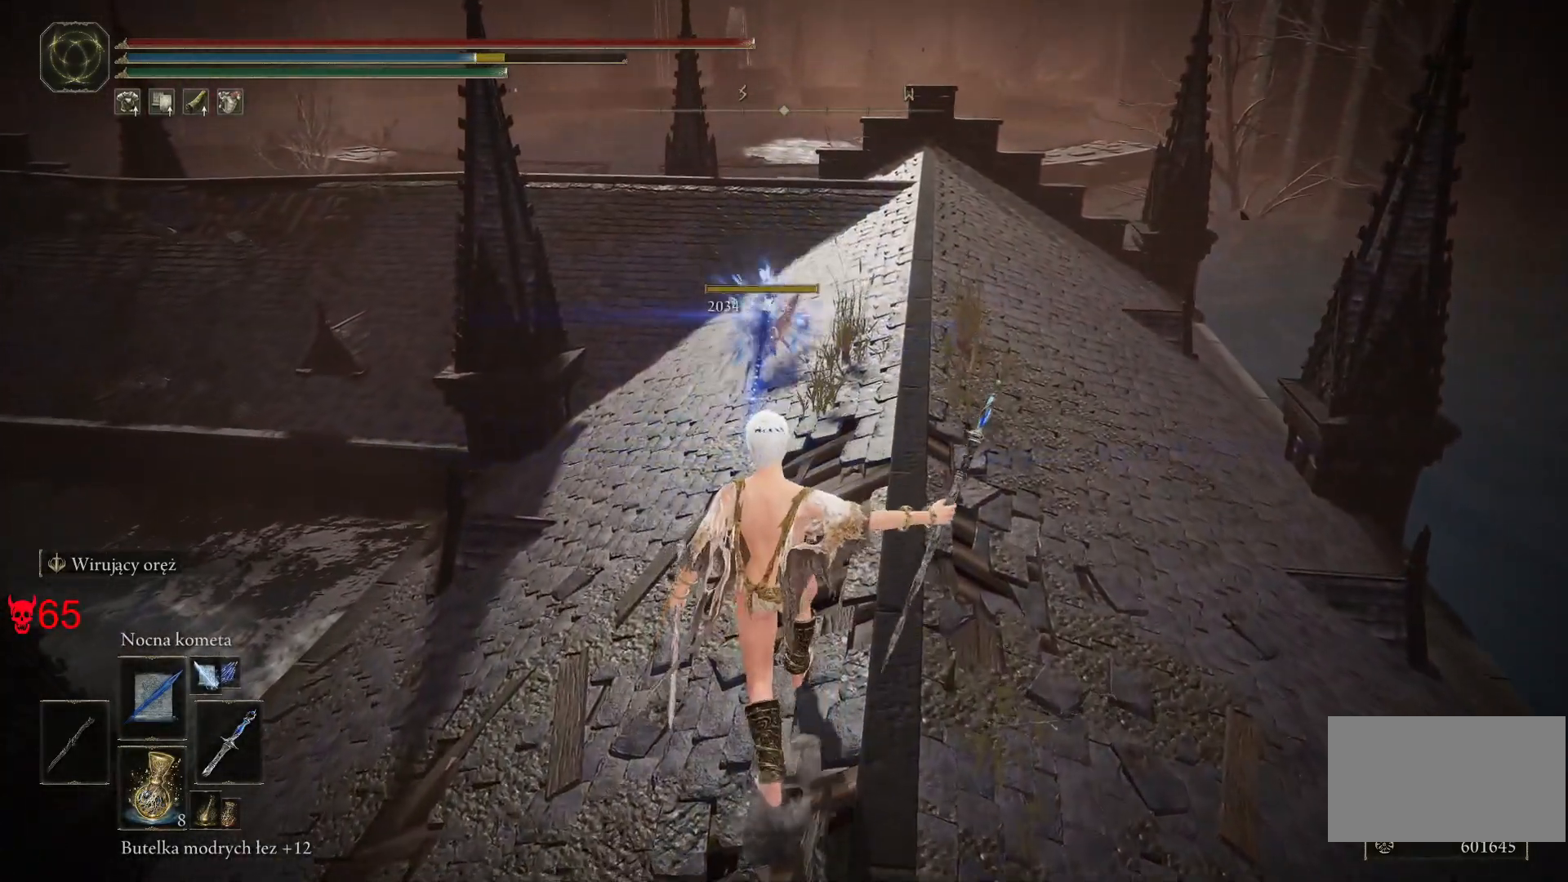
{"keys": ["space", "w"], "mouse": [], "events": []}
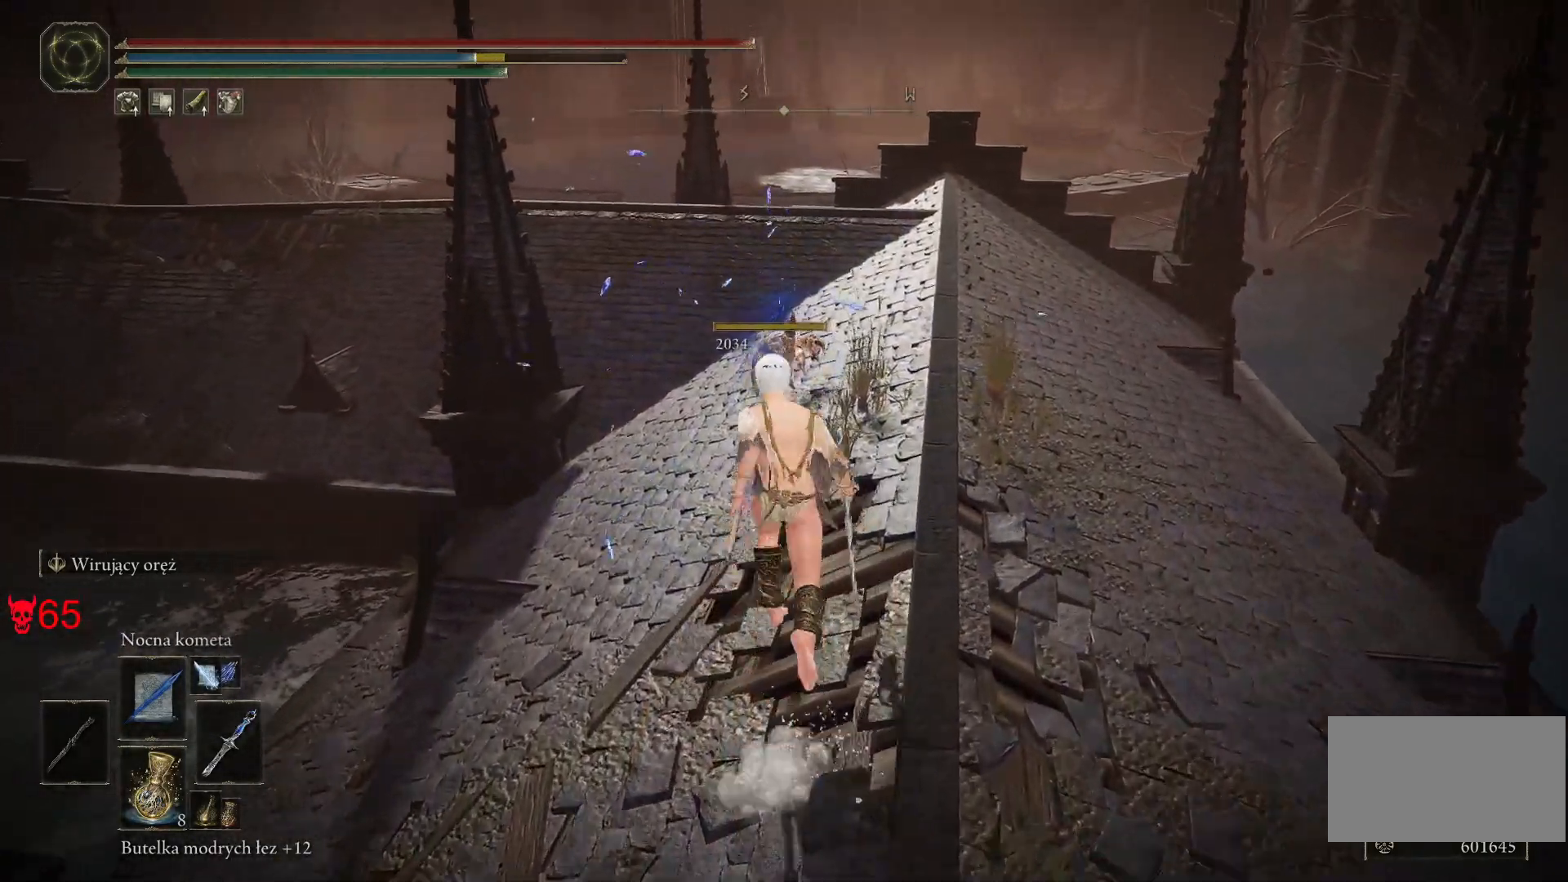
{"keys": ["e", "space", "w"], "mouse": [], "events": [[483, "e", "down"]]}
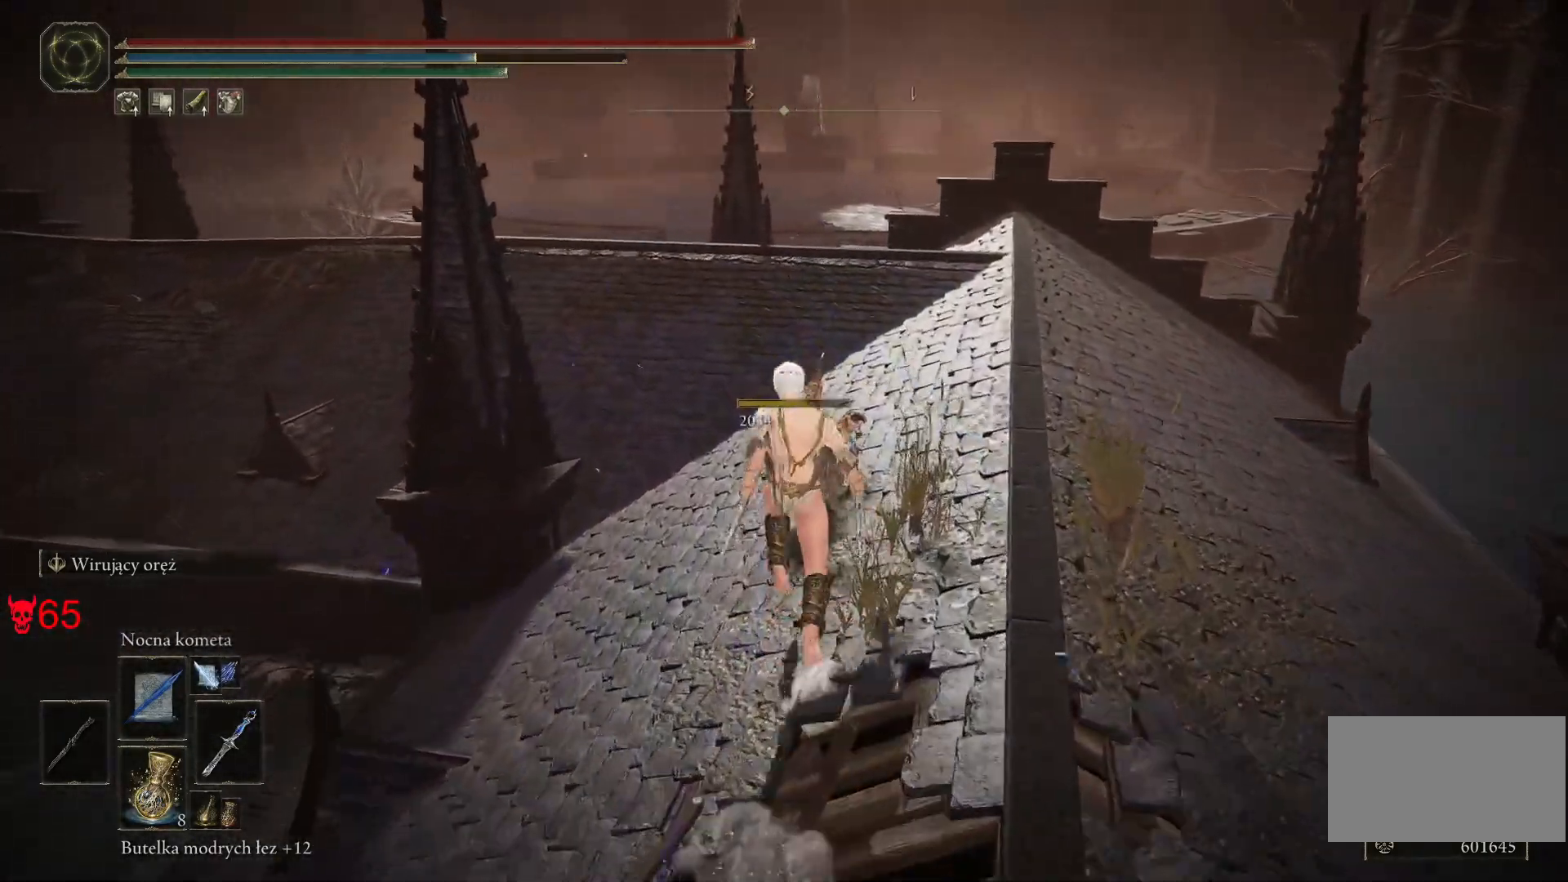
{"keys": ["space", "w"], "mouse": [], "events": [[117, "e", "up"], [267, "e", "down"], [400, "e", "up"]]}
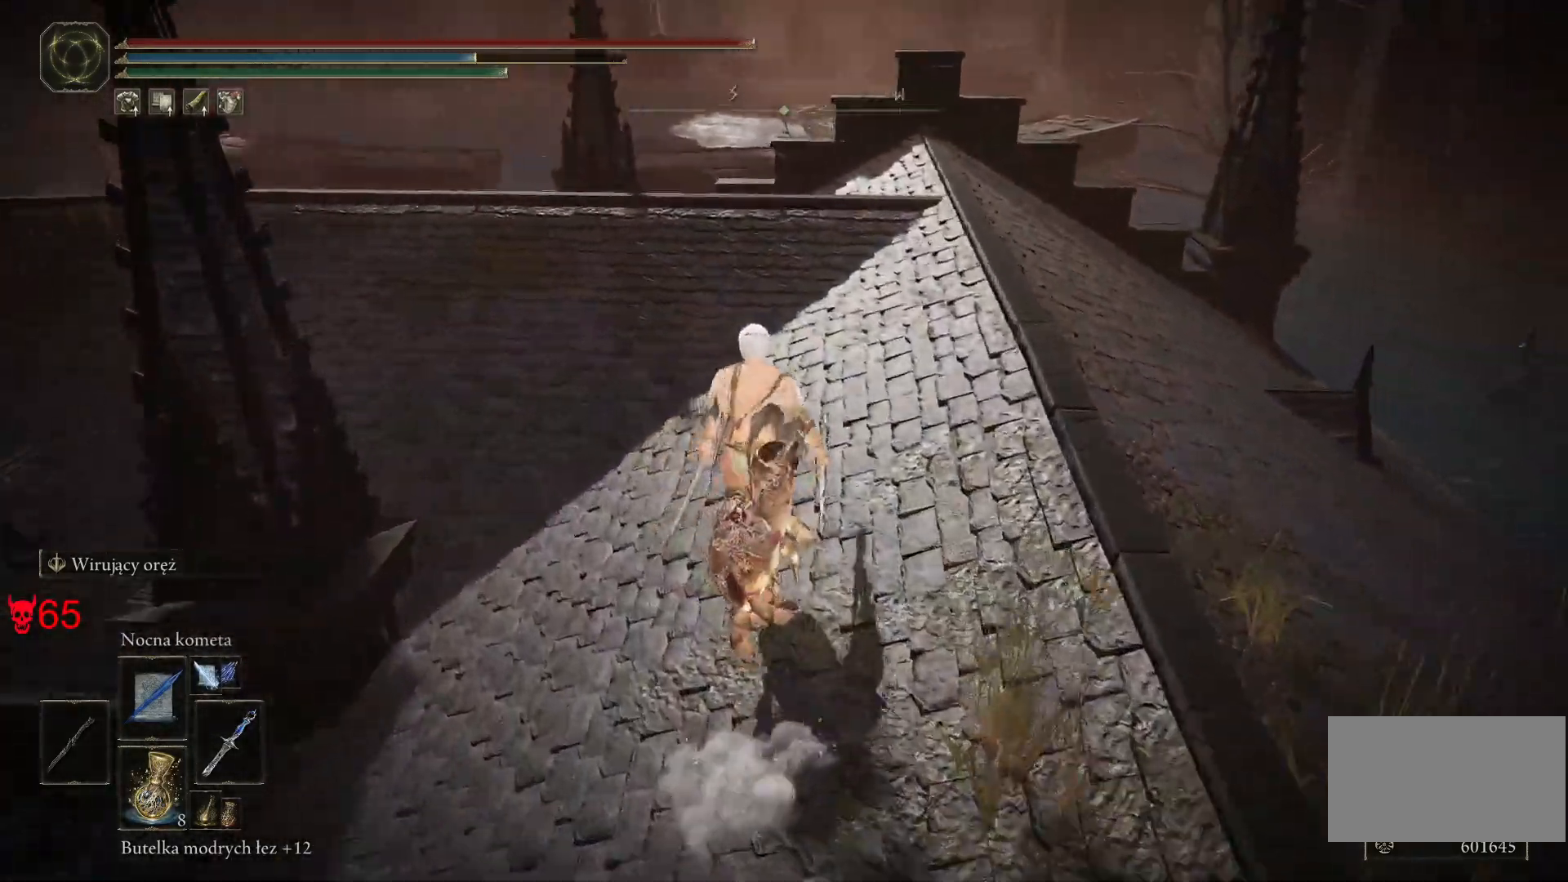
{"keys": ["space", "w"], "mouse": [], "events": [[67, "e", "down"], [217, "e", "up"]]}
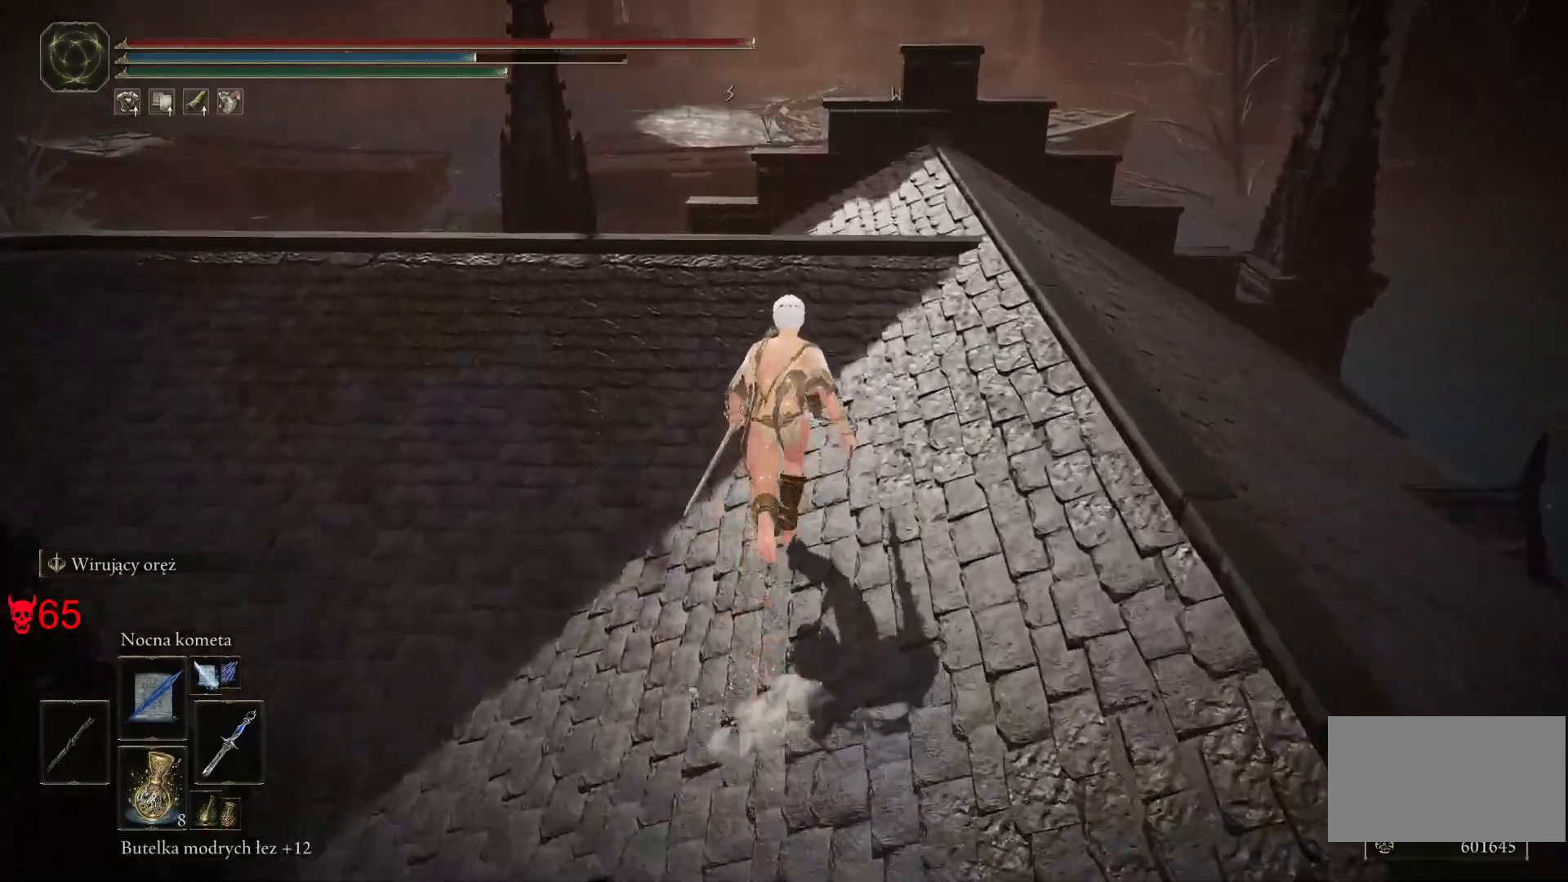
{"keys": ["space", "w"], "mouse": [], "events": []}
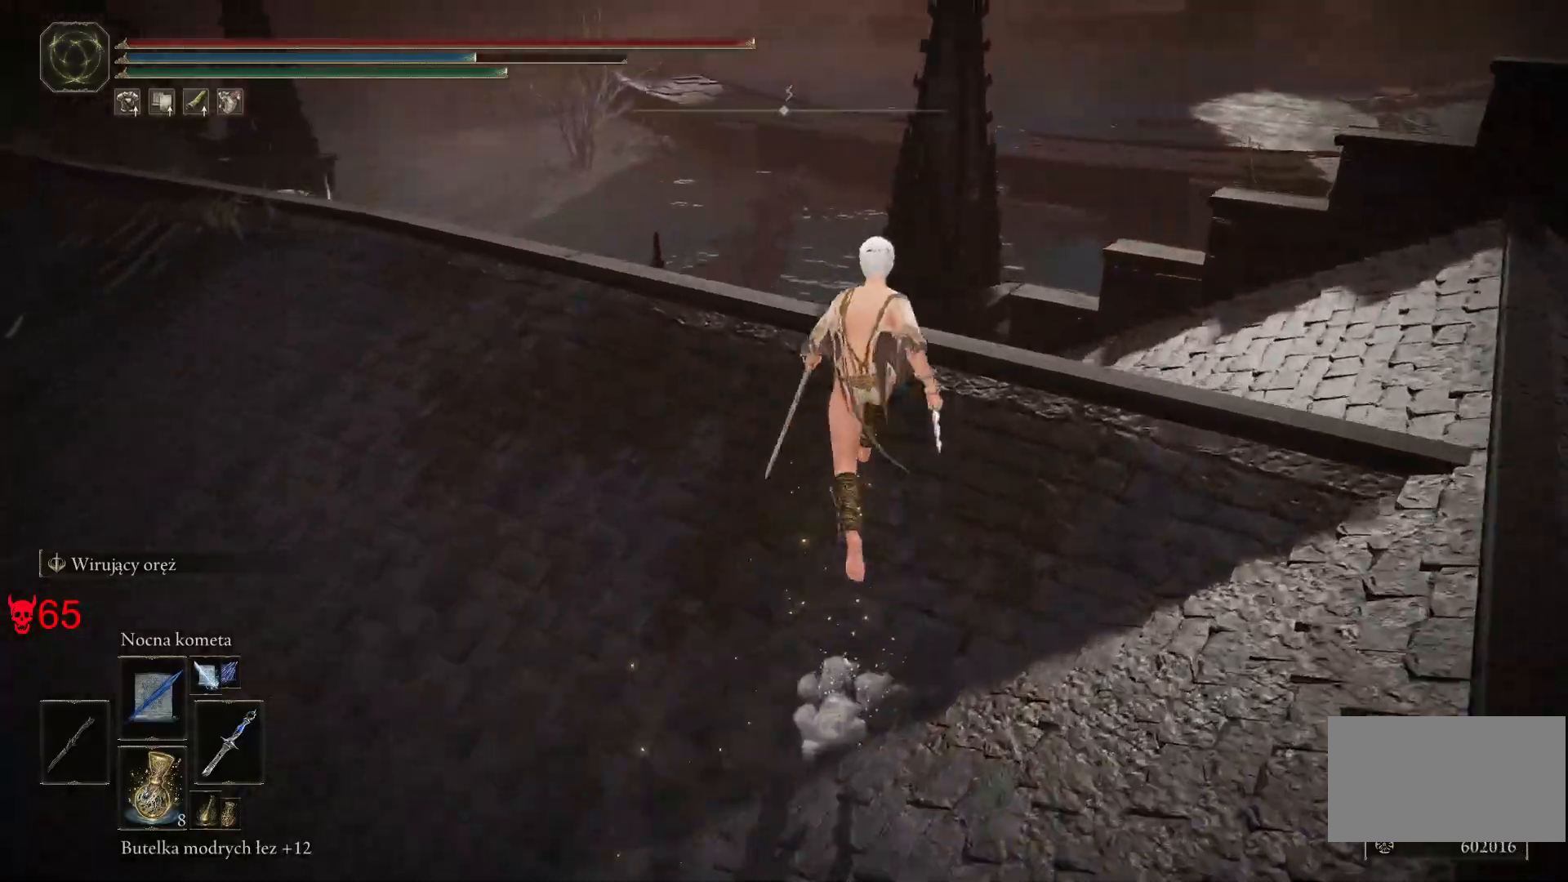
{"keys": ["a", "space", "w"], "mouse": [], "events": [[133, "a", "down"]]}
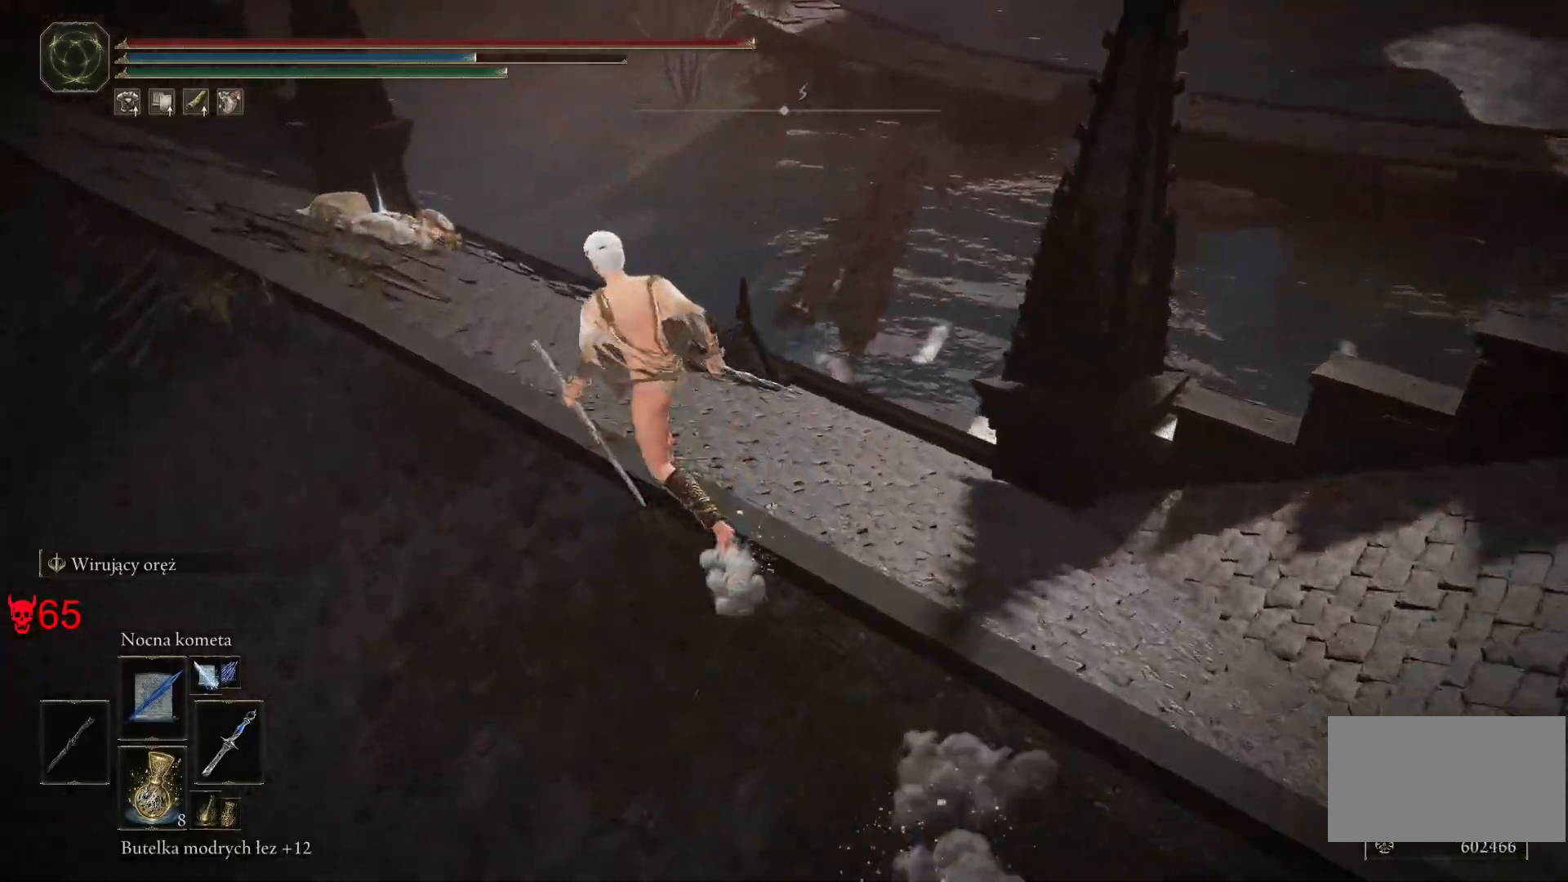
{"keys": ["a", "space", "w"], "mouse": [], "events": [[167, "a", "up"], [467, "a", "down"]]}
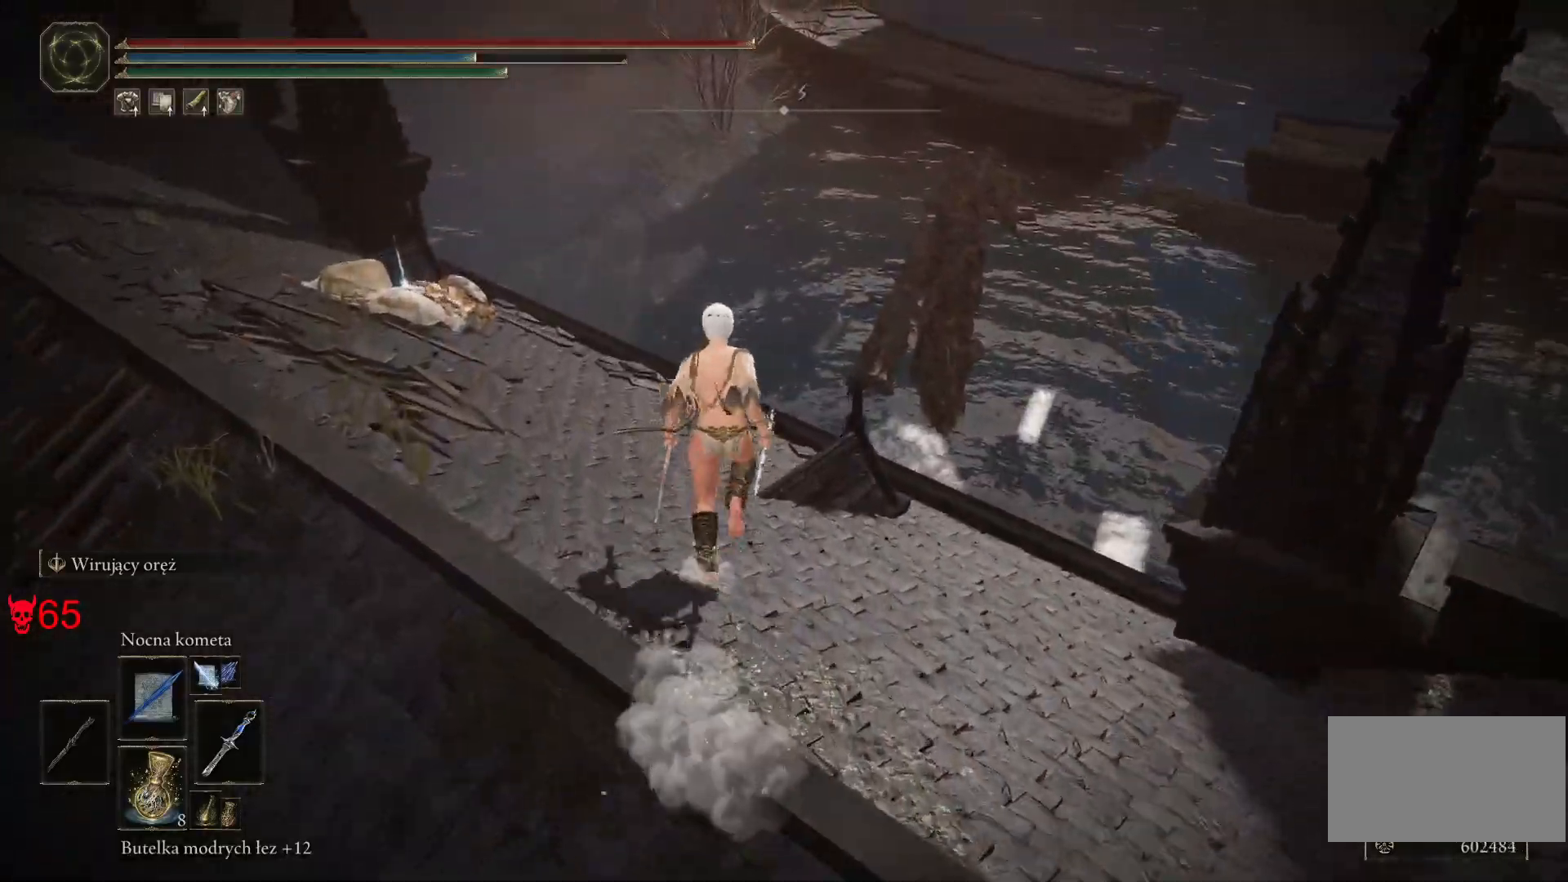
{"keys": ["a", "space", "w"], "mouse": [], "events": []}
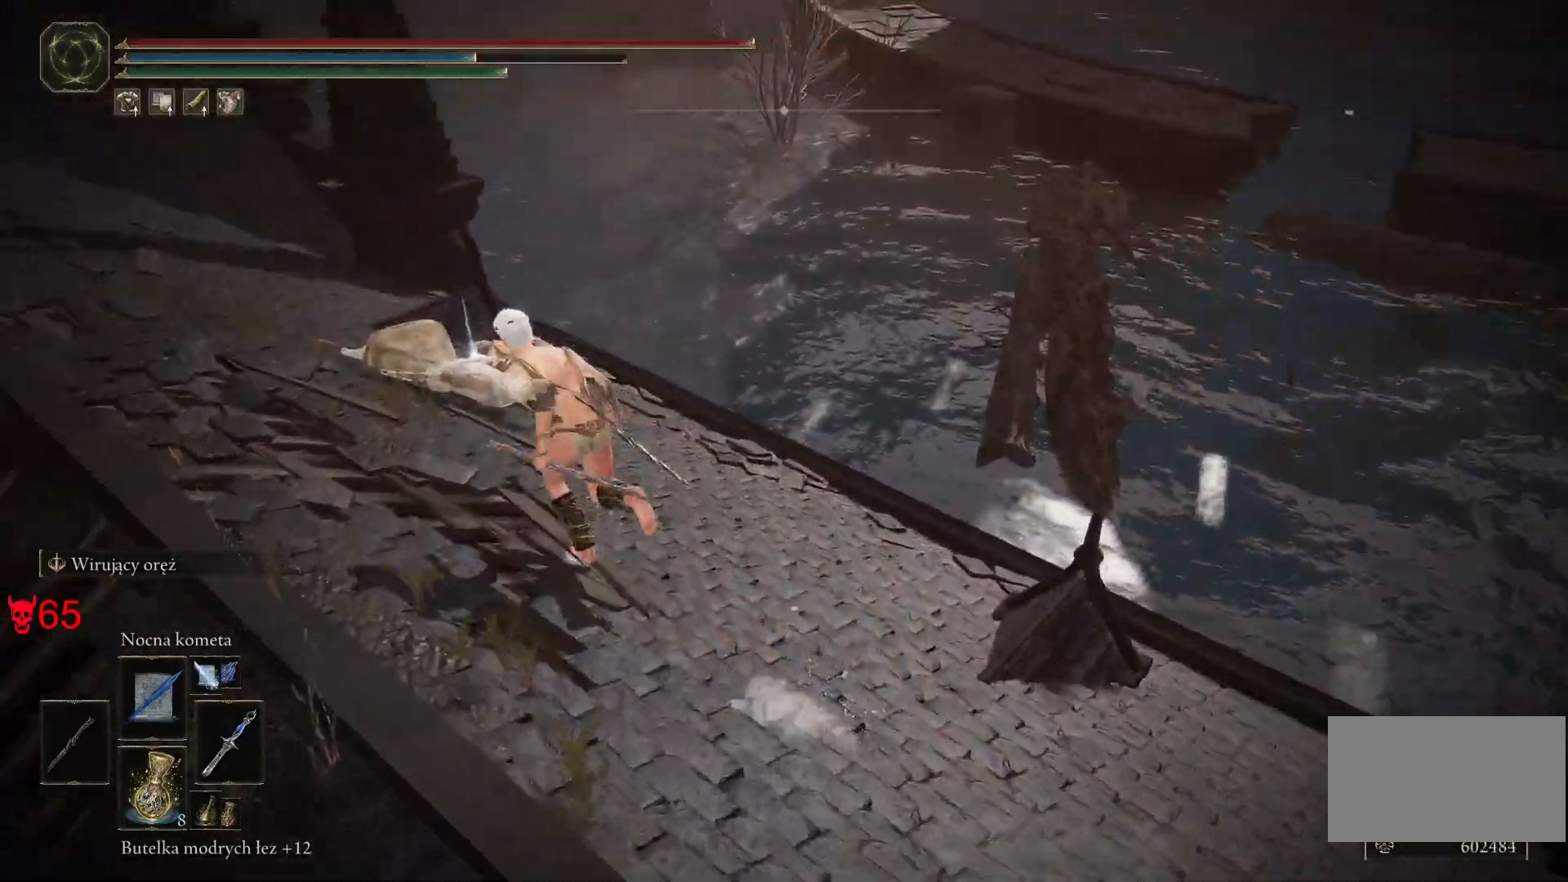
{"keys": ["a", "space", "w"], "mouse": [], "events": [[217, "mouse_wheel", "down"], [283, "w", "up"], [333, "mouse_wheel", "up"], [500, "w", "down"]]}
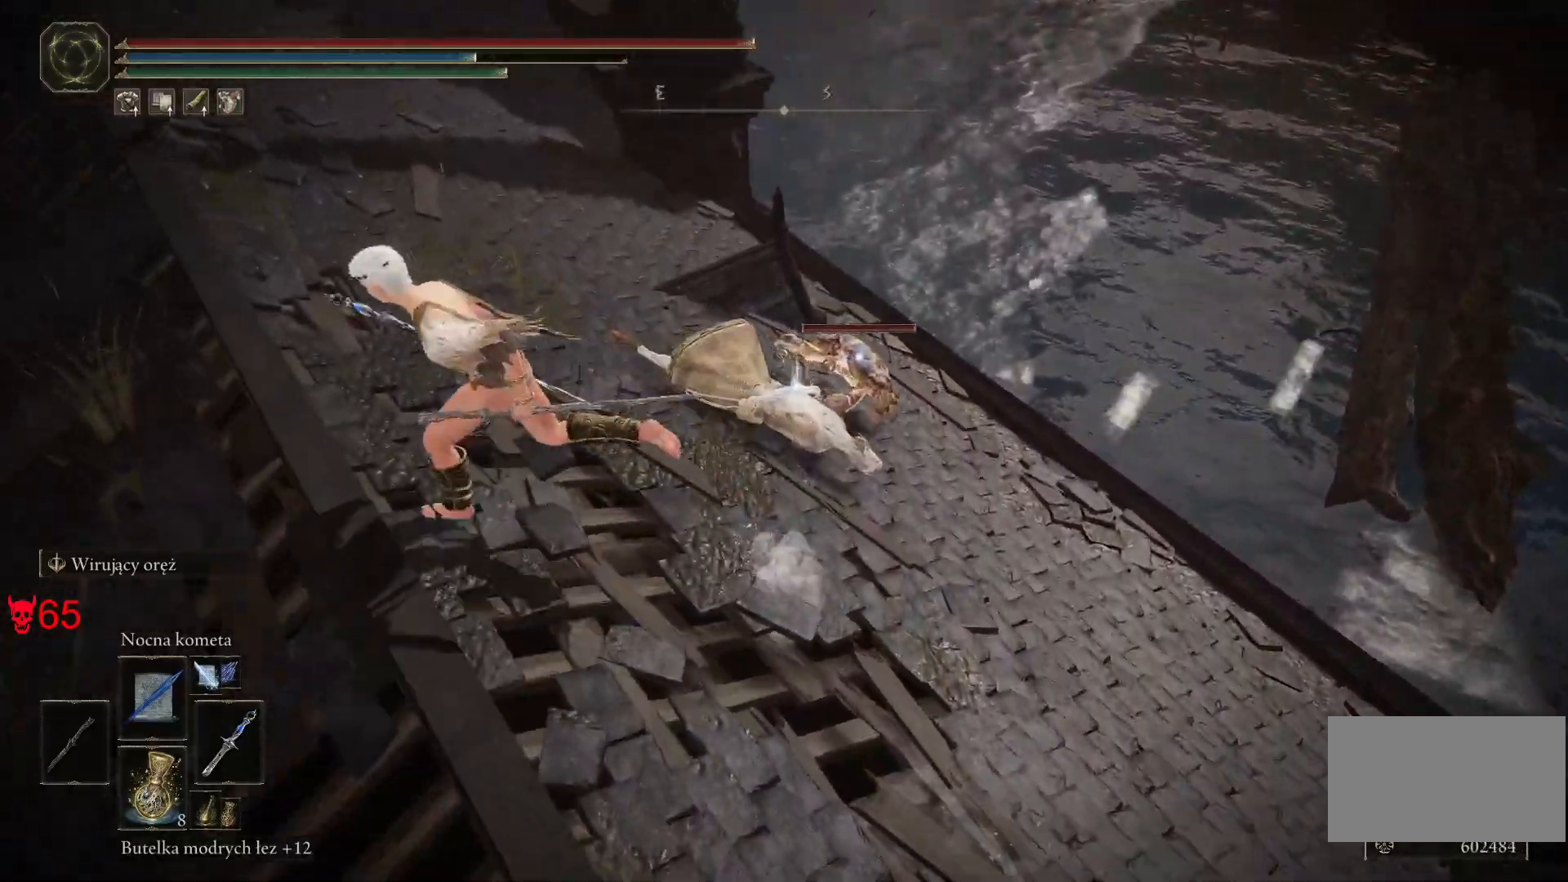
{"keys": ["a", "w"], "mouse": [], "events": [[17, "mouse_left", "down"], [100, "space", "up"], [150, "mouse_left", "up"]]}
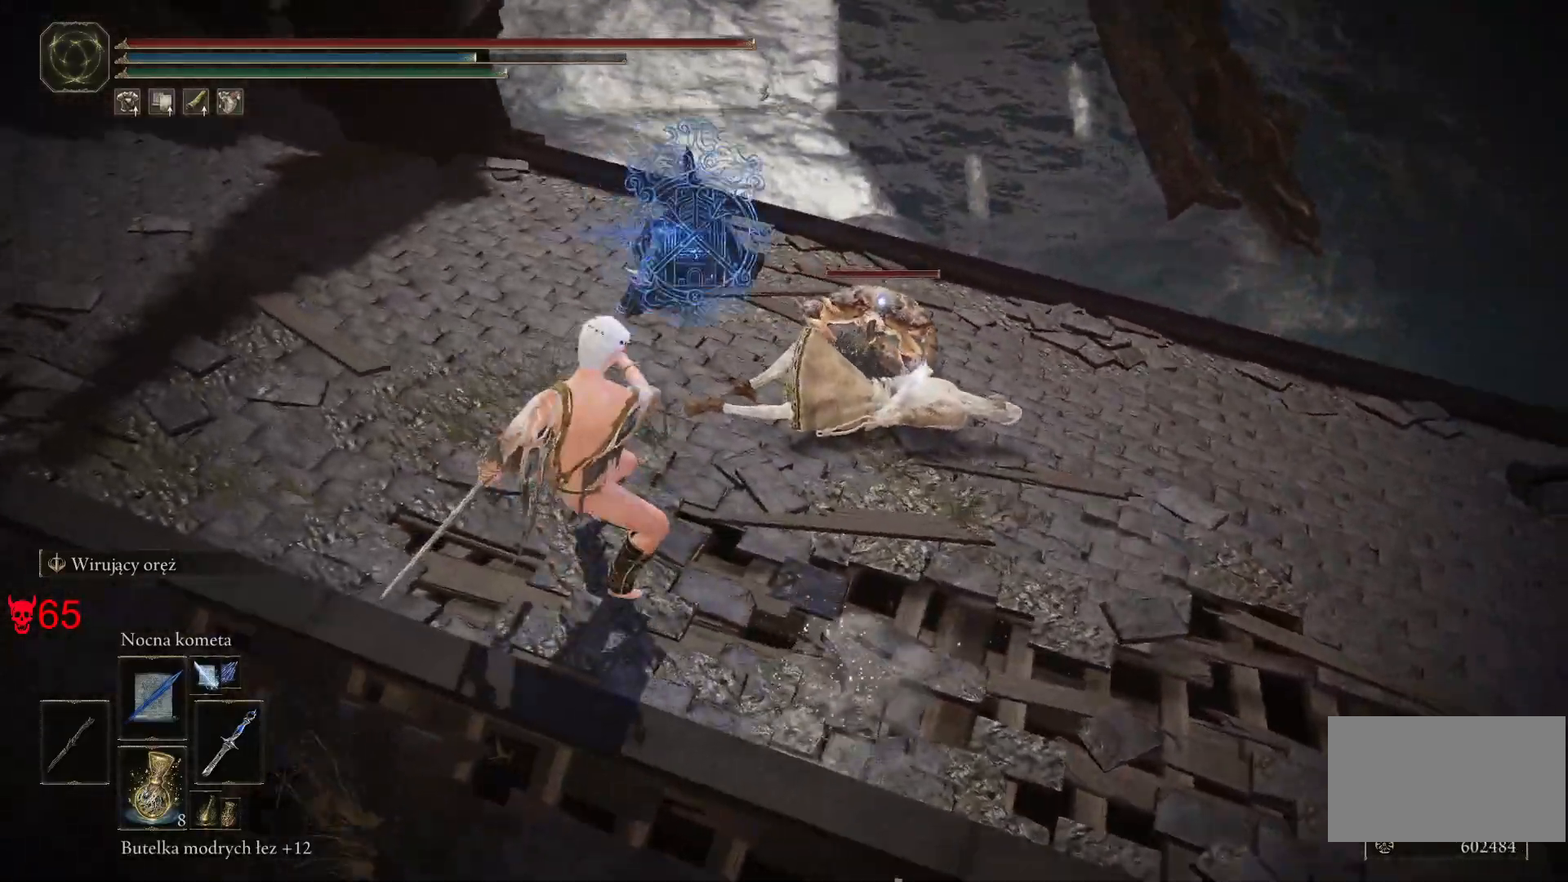
{"keys": ["a"], "mouse": [], "events": [[17, "w", "up"]]}
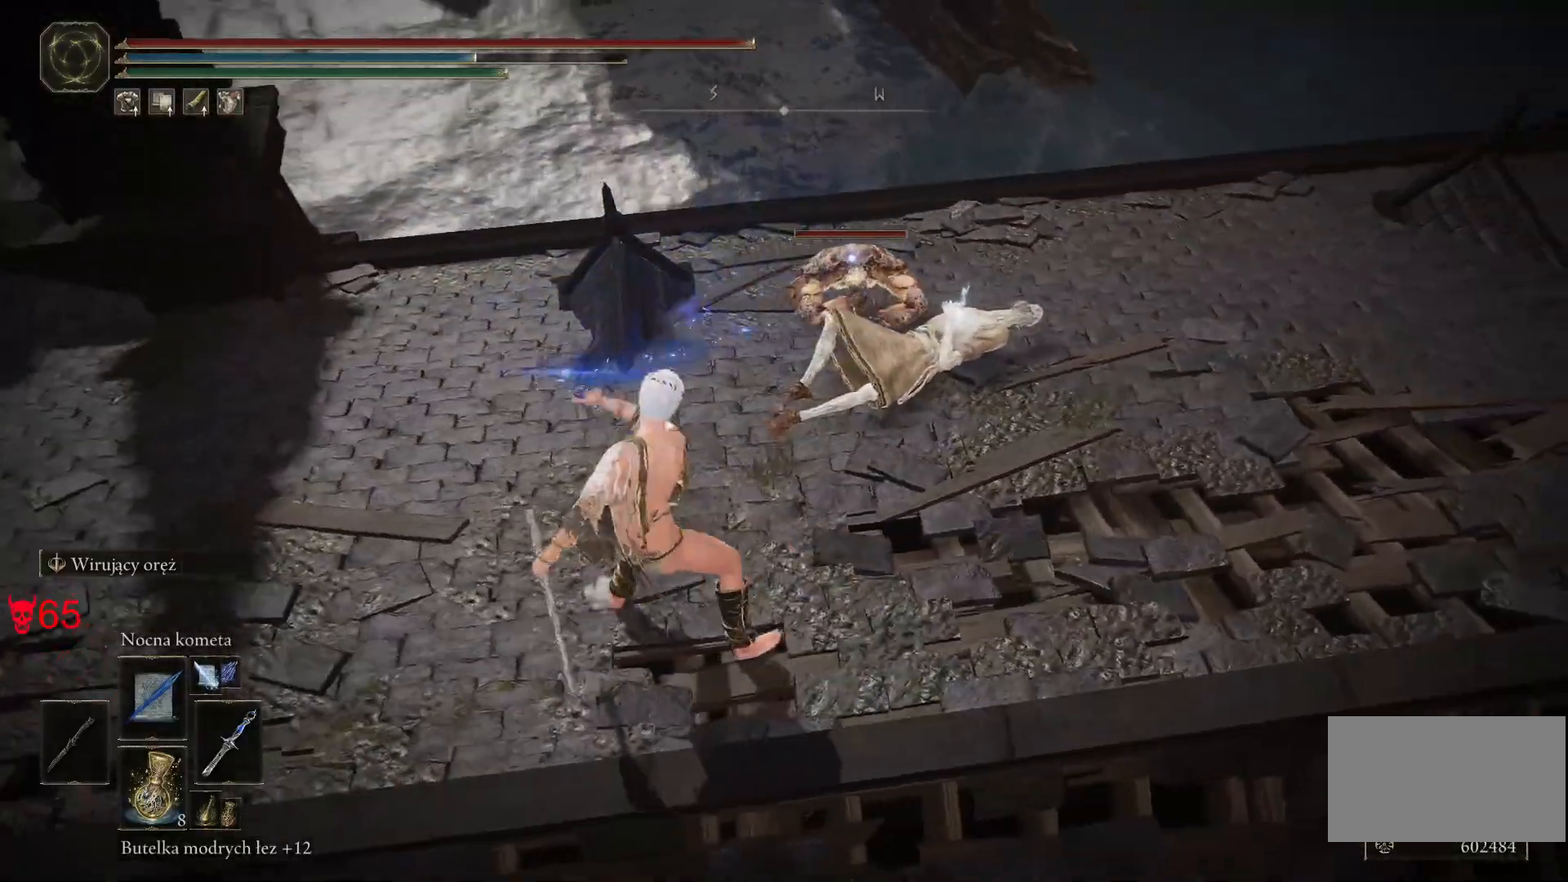
{"keys": ["space", "w"], "mouse": [], "events": [[117, "w", "down"], [133, "mouse_wheel", "down"], [300, "mouse_wheel", "up"], [317, "a", "up"], [333, "space", "down"]]}
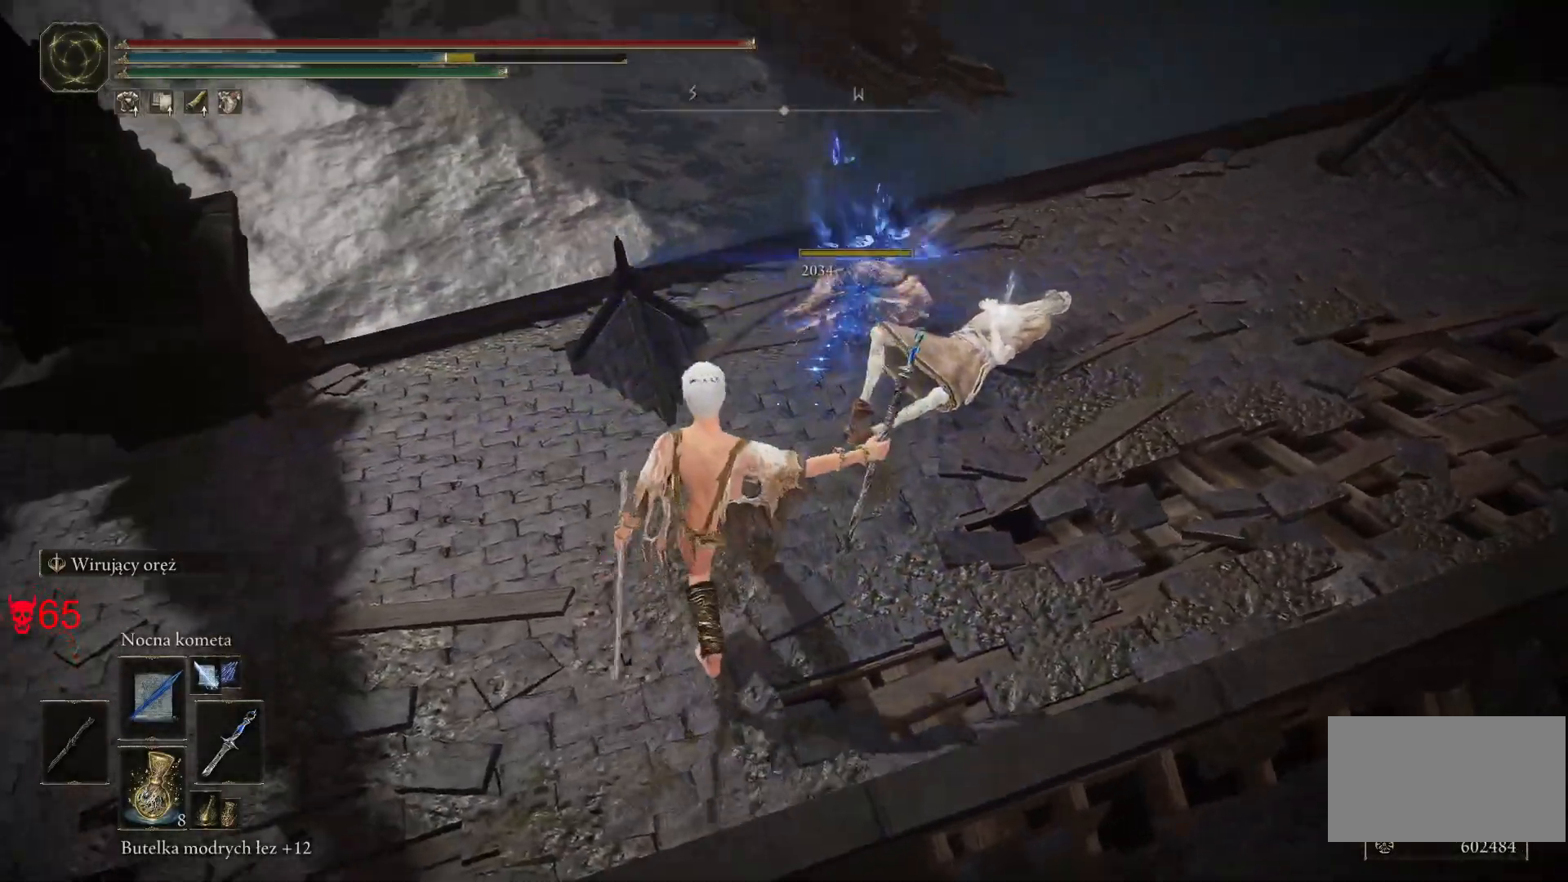
{"keys": ["e", "space", "w"], "mouse": [], "events": [[400, "e", "down"]]}
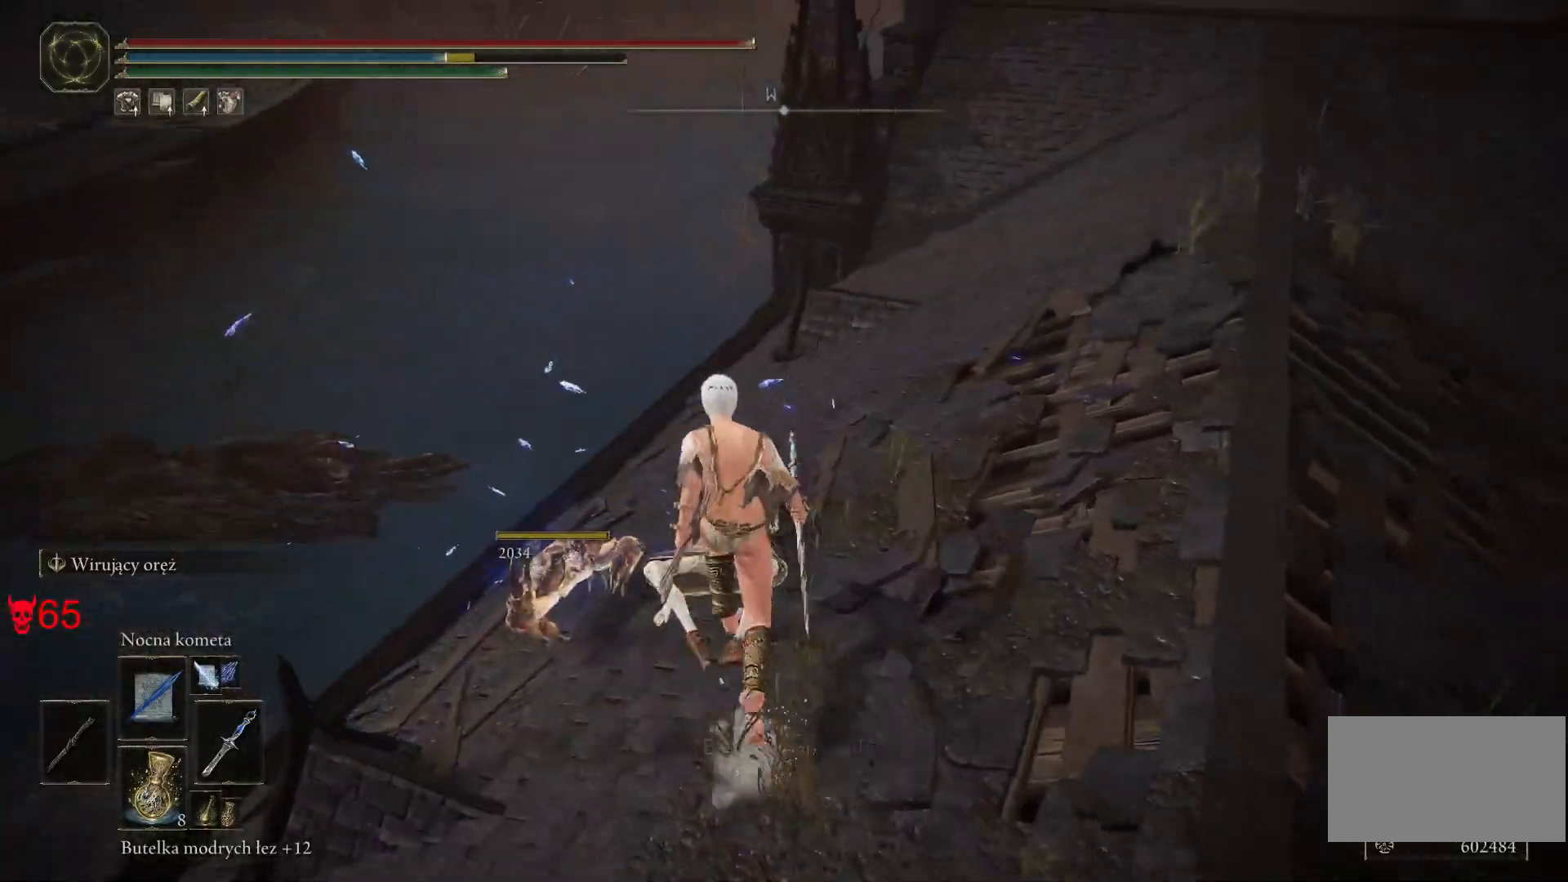
{"keys": ["space", "w"], "mouse": [], "events": [[17, "e", "up"], [133, "e", "down"], [250, "e", "up"], [333, "e", "down"], [433, "e", "up"]]}
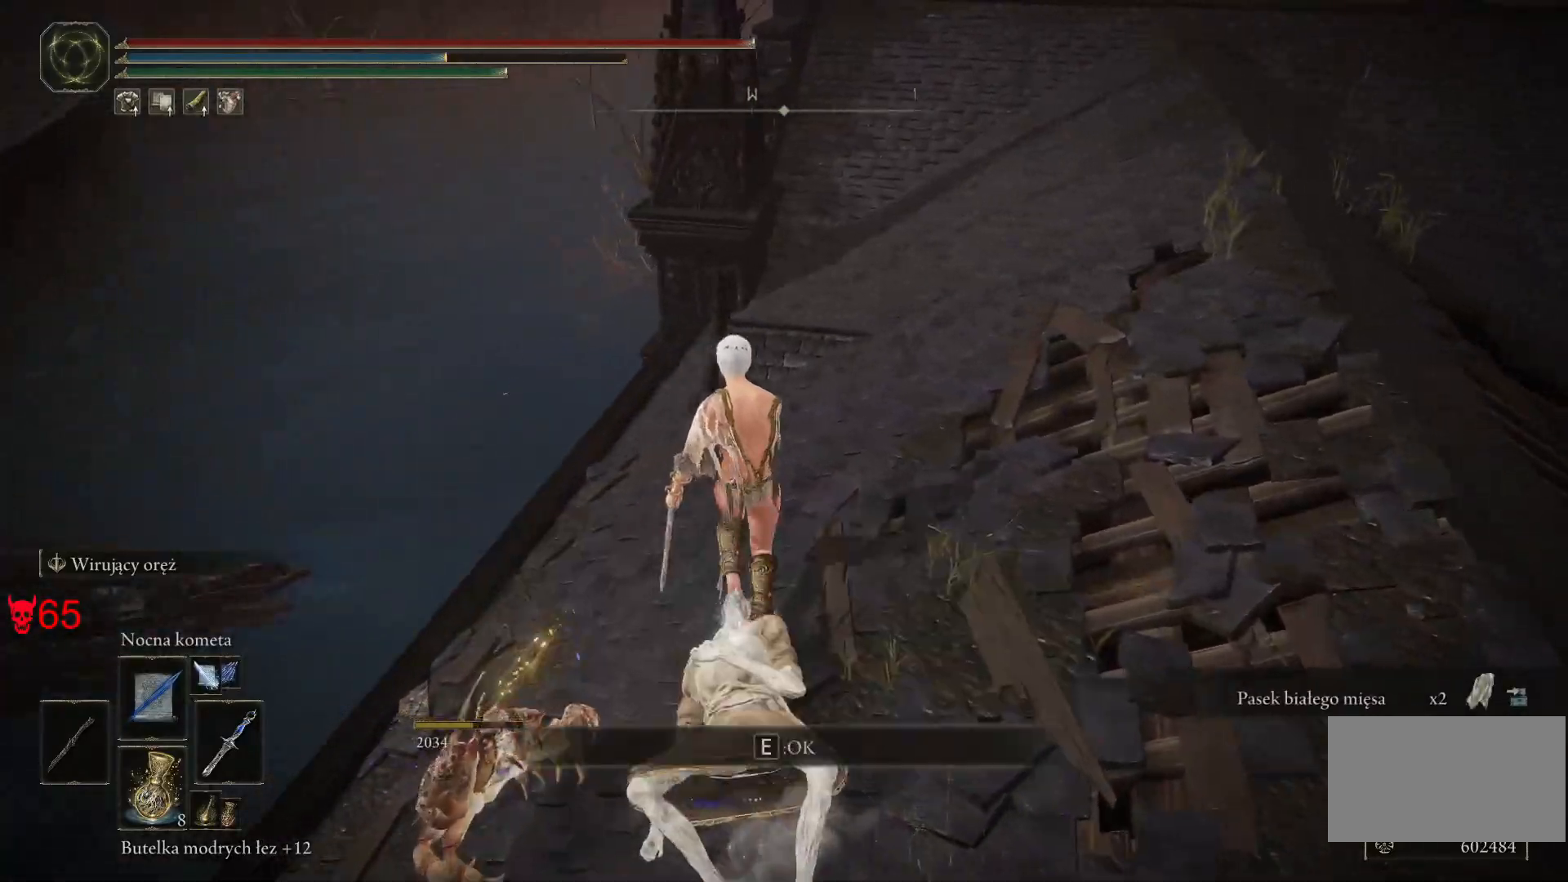
{"keys": ["d", "s", "space"], "mouse": [], "events": [[167, "d", "down"], [233, "w", "up"], [450, "s", "down"]]}
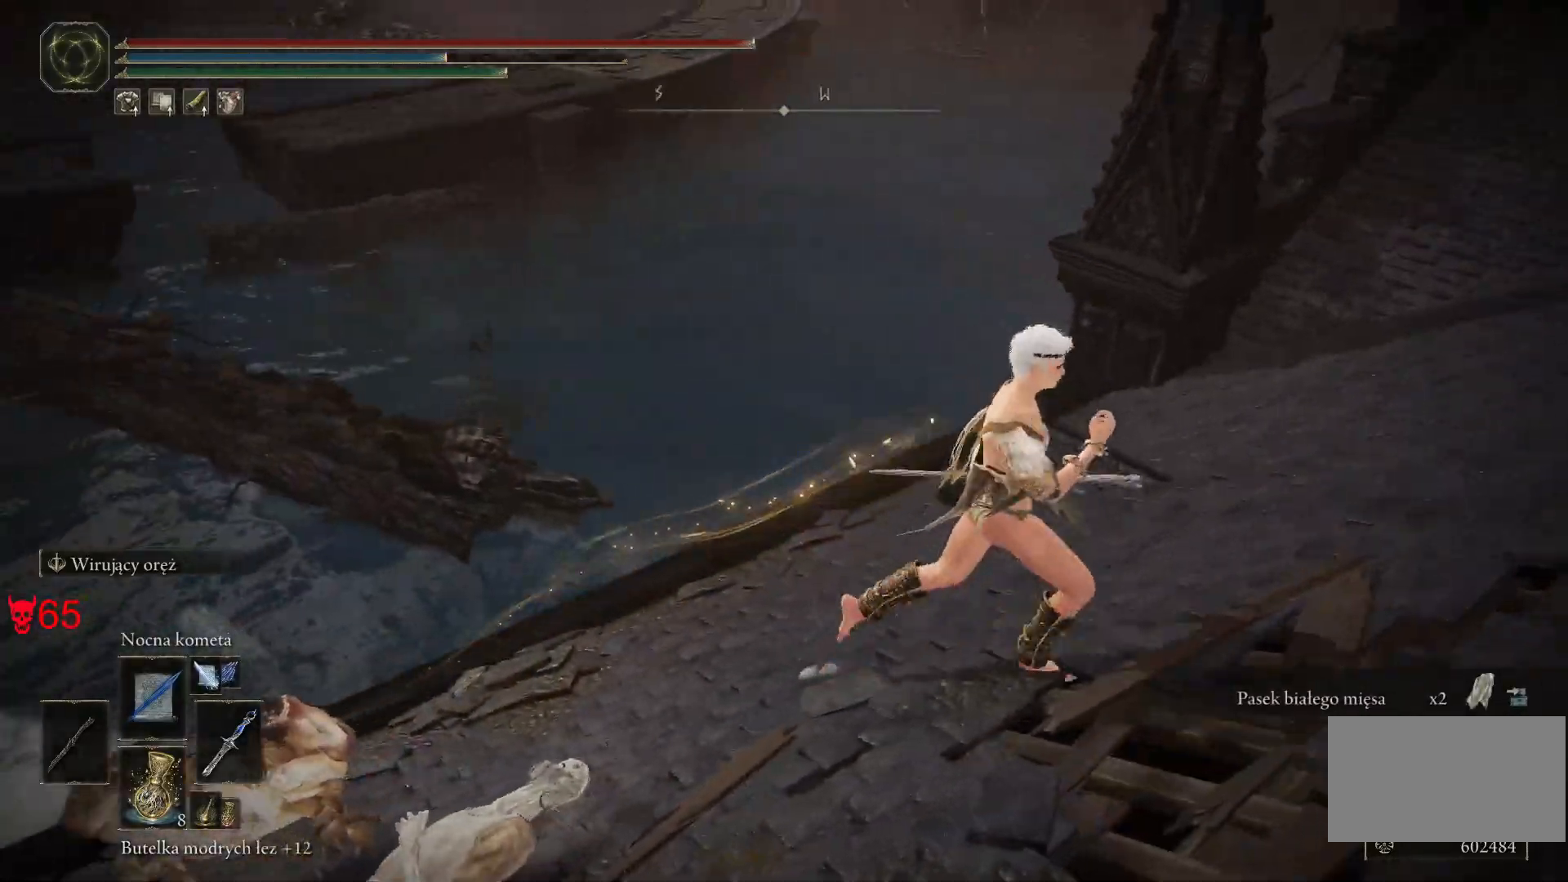
{"keys": ["a", "space"], "mouse": [], "events": [[50, "d", "up"], [317, "a", "down"], [383, "s", "up"]]}
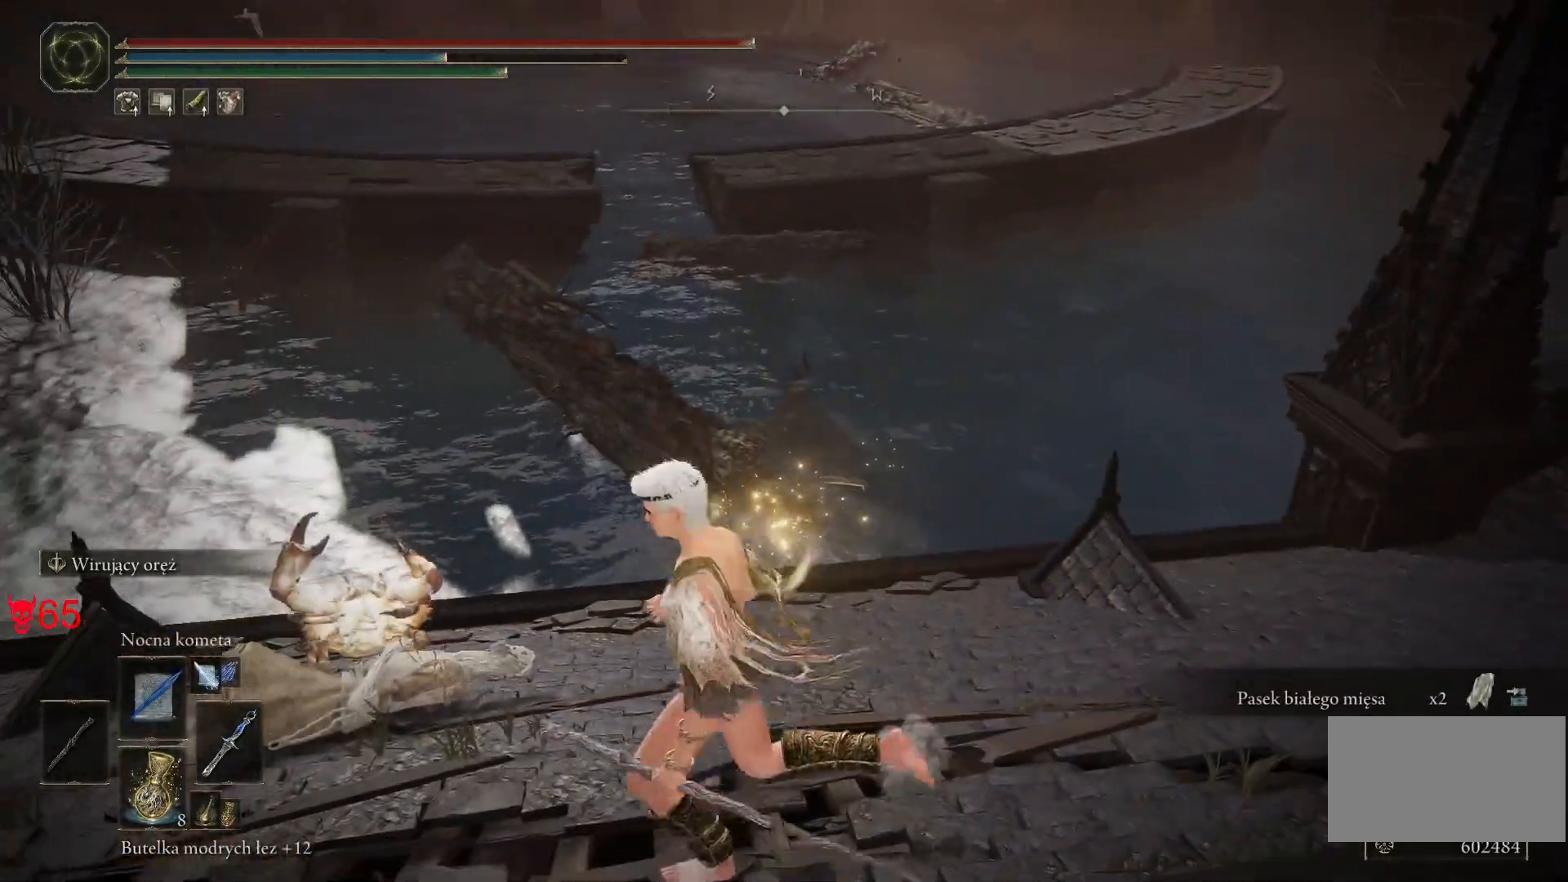
{"keys": ["d", "space", "w"], "mouse": [], "events": [[100, "w", "down"], [150, "a", "up"], [250, "d", "down"]]}
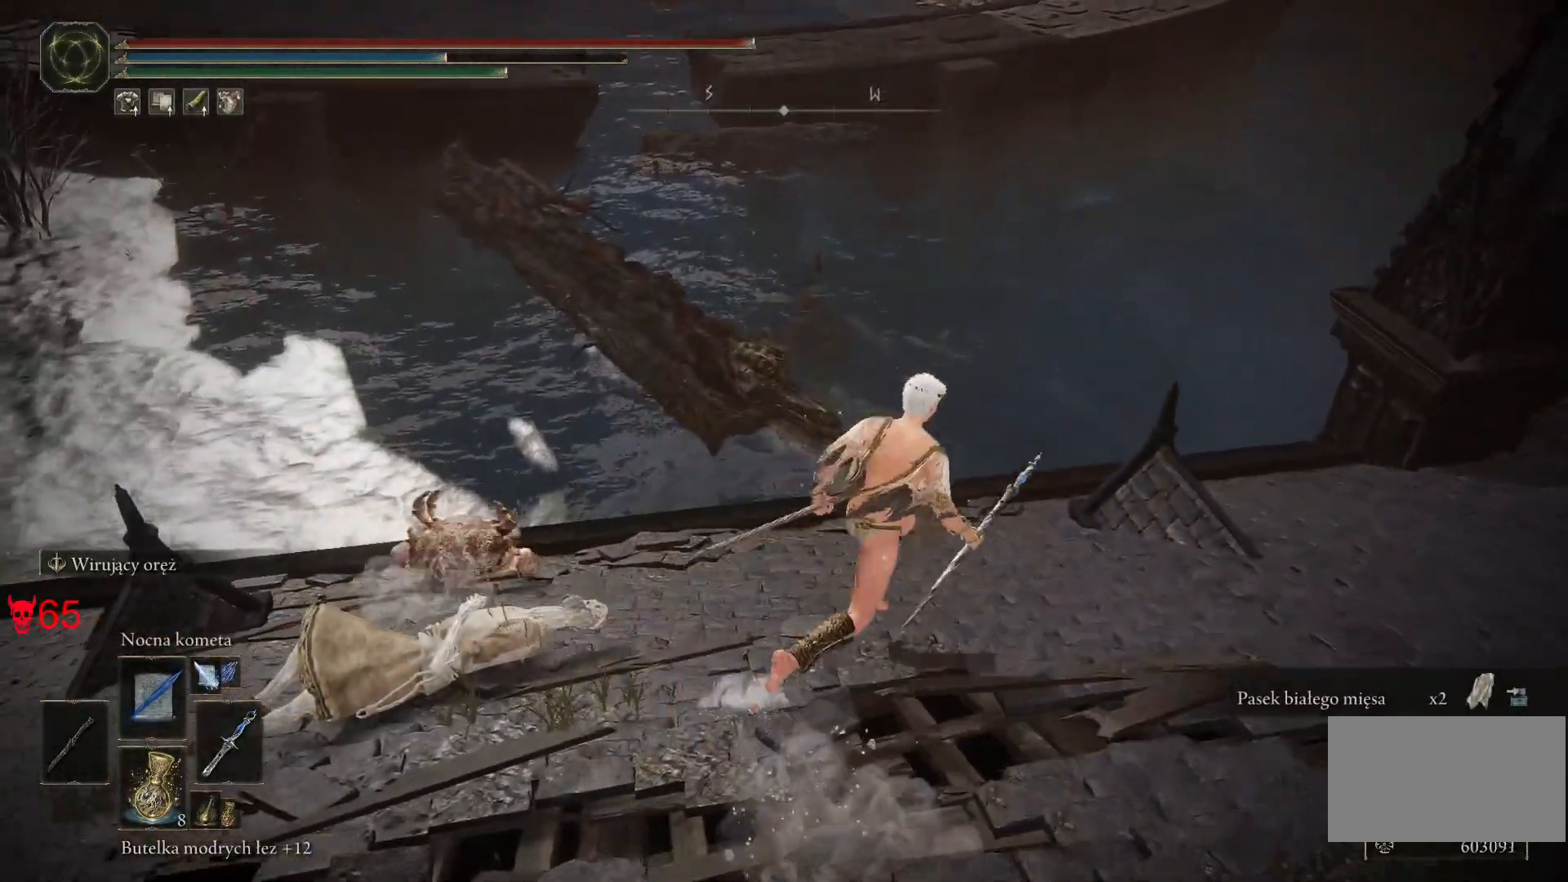
{"keys": ["space", "w"], "mouse": [], "events": [[150, "d", "up"]]}
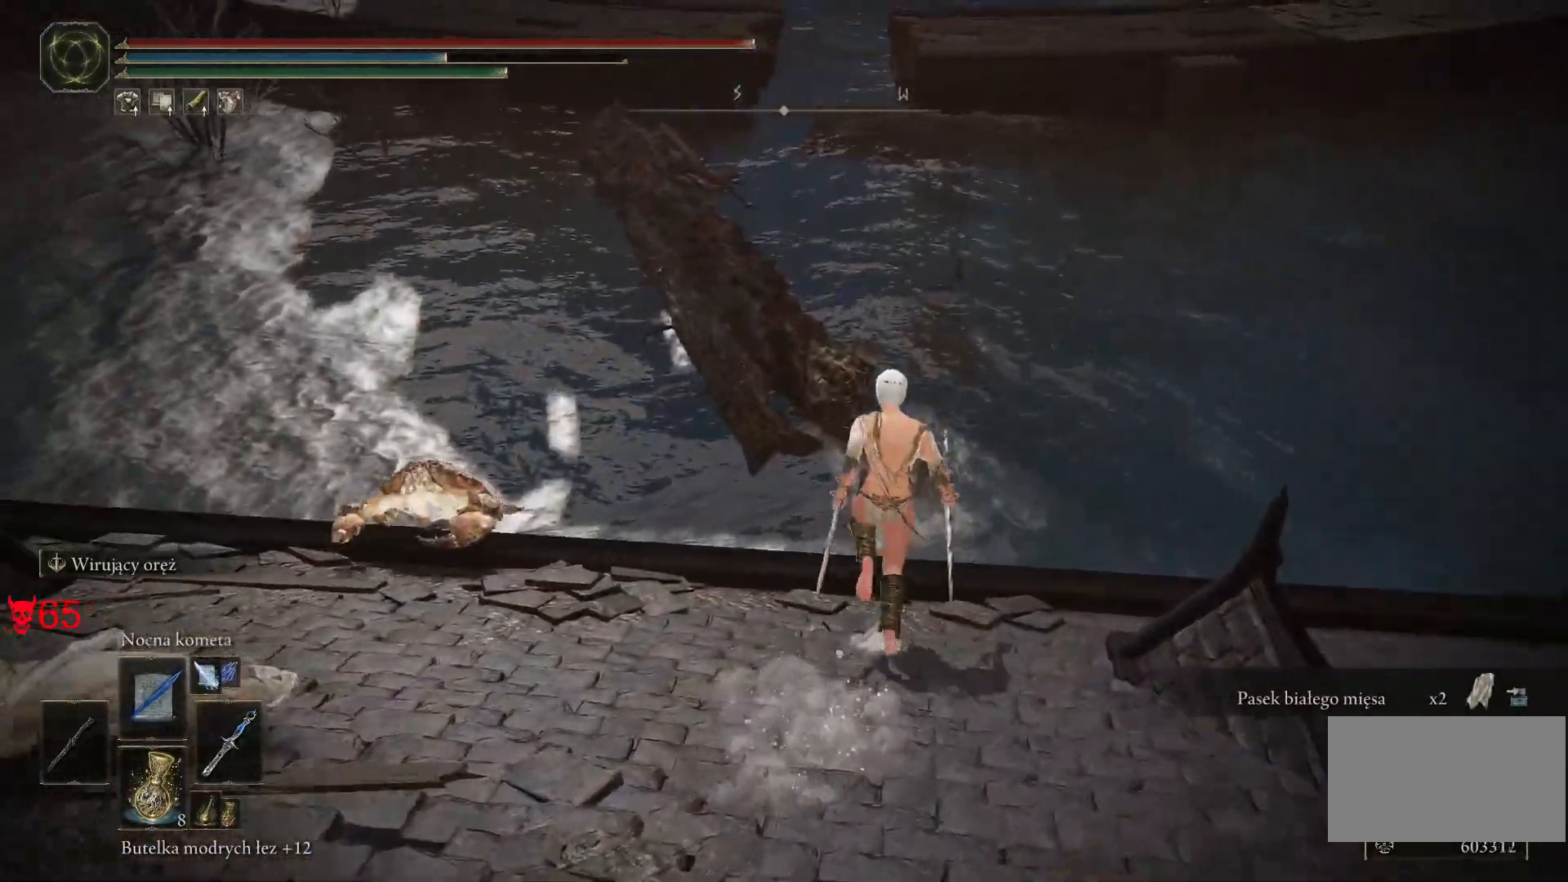
{"keys": ["space", "w"], "mouse": [], "events": []}